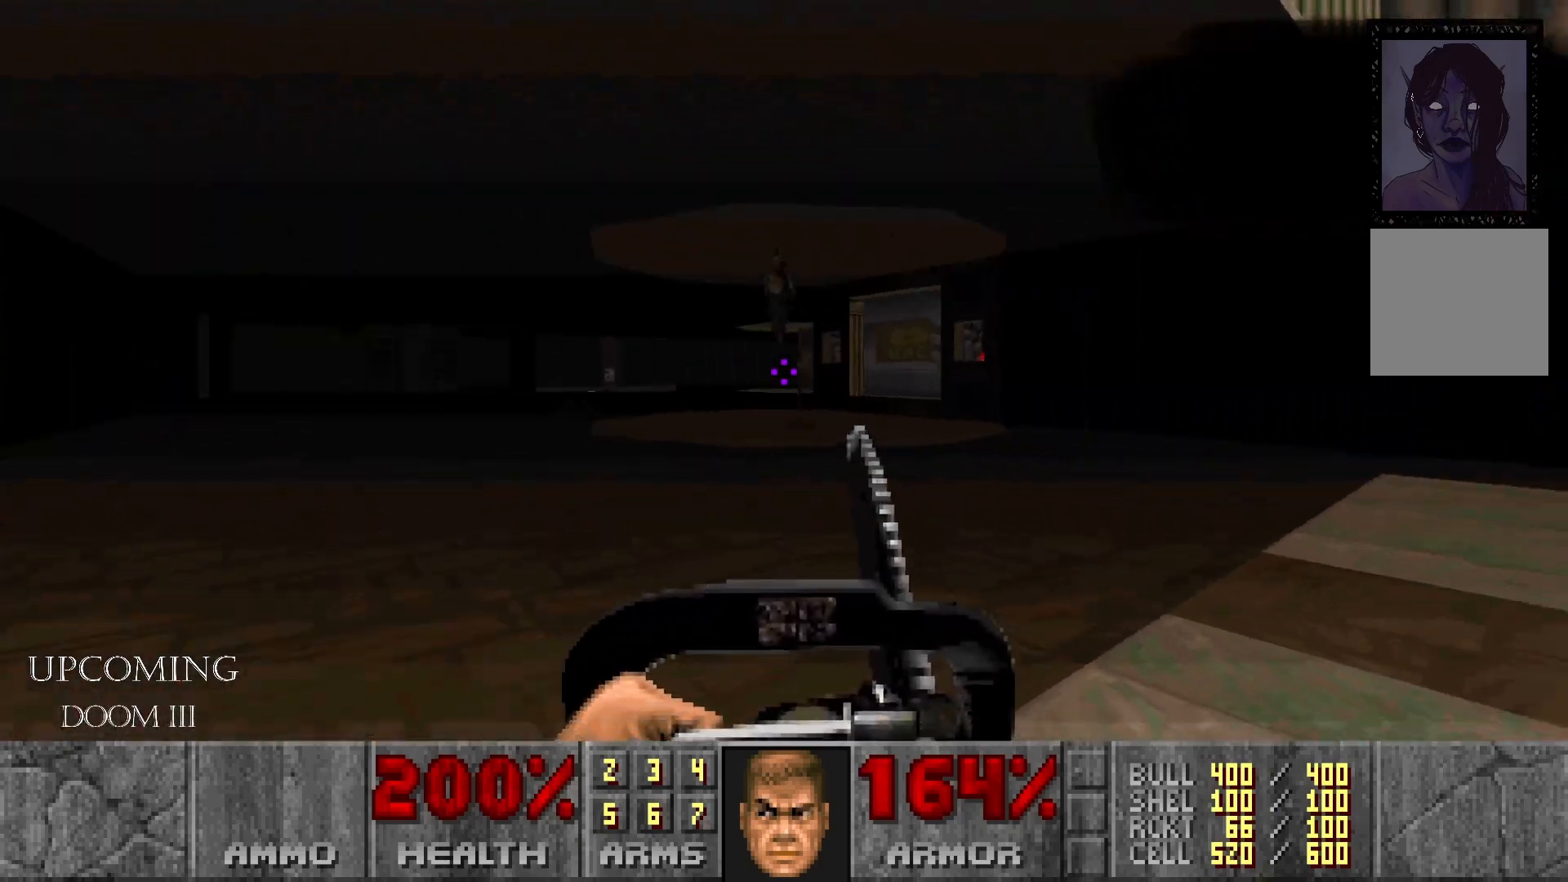
Gameplay with a controller (Xbox layout); each line is a JSON object with the inputs held at the frame after it. "events" lists button and stick changes between this image and that frame as [ms after this image, input, new state], when the widget could be followed in between. Not read: L3 R3.
{"buttons": [], "left_stick": "up-left", "right_stick": "center", "events": [[100, "right_stick", "center"], [133, "left_stick", "up-left"]]}
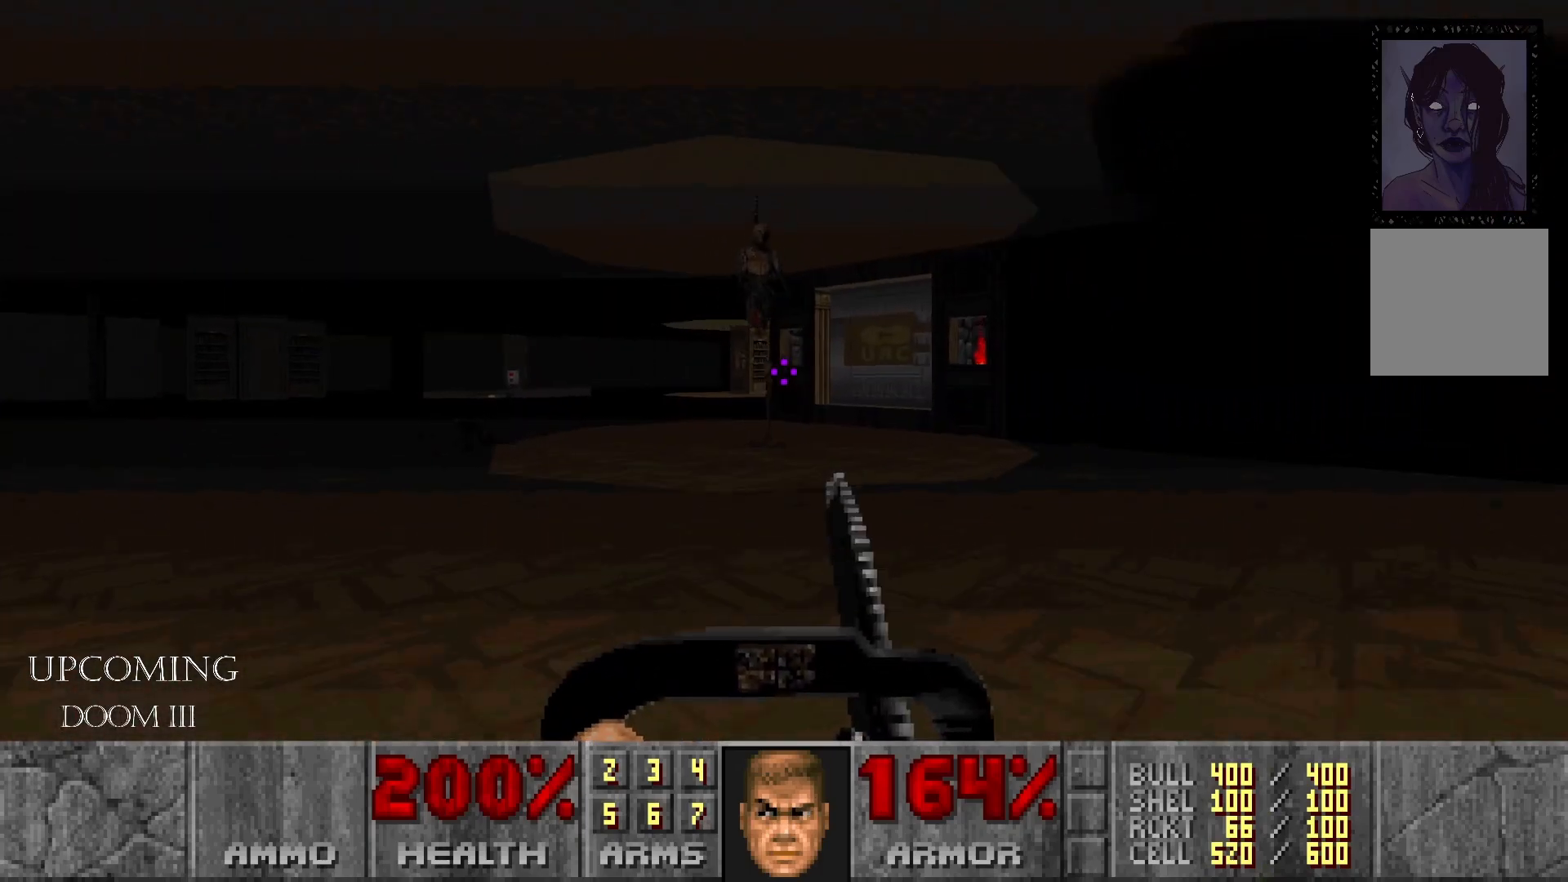
{"buttons": [], "left_stick": "up-left", "right_stick": "left", "events": [[450, "right_stick", "left"]]}
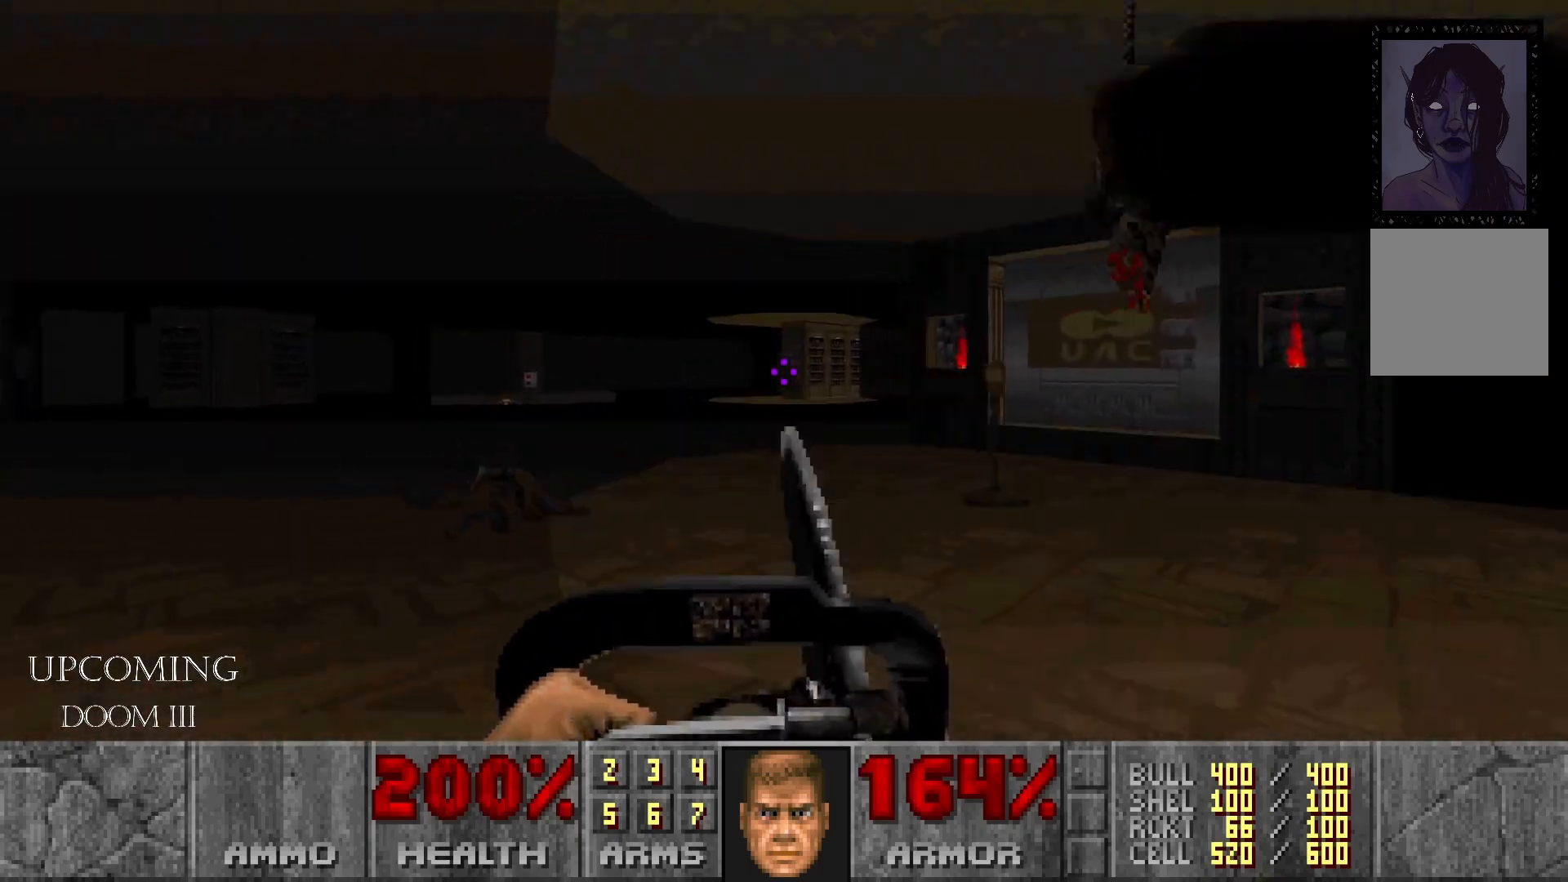
{"buttons": [], "left_stick": "center", "right_stick": "left", "events": [[83, "left_stick", "center"], [217, "right_stick", "center"], [500, "right_stick", "left"]]}
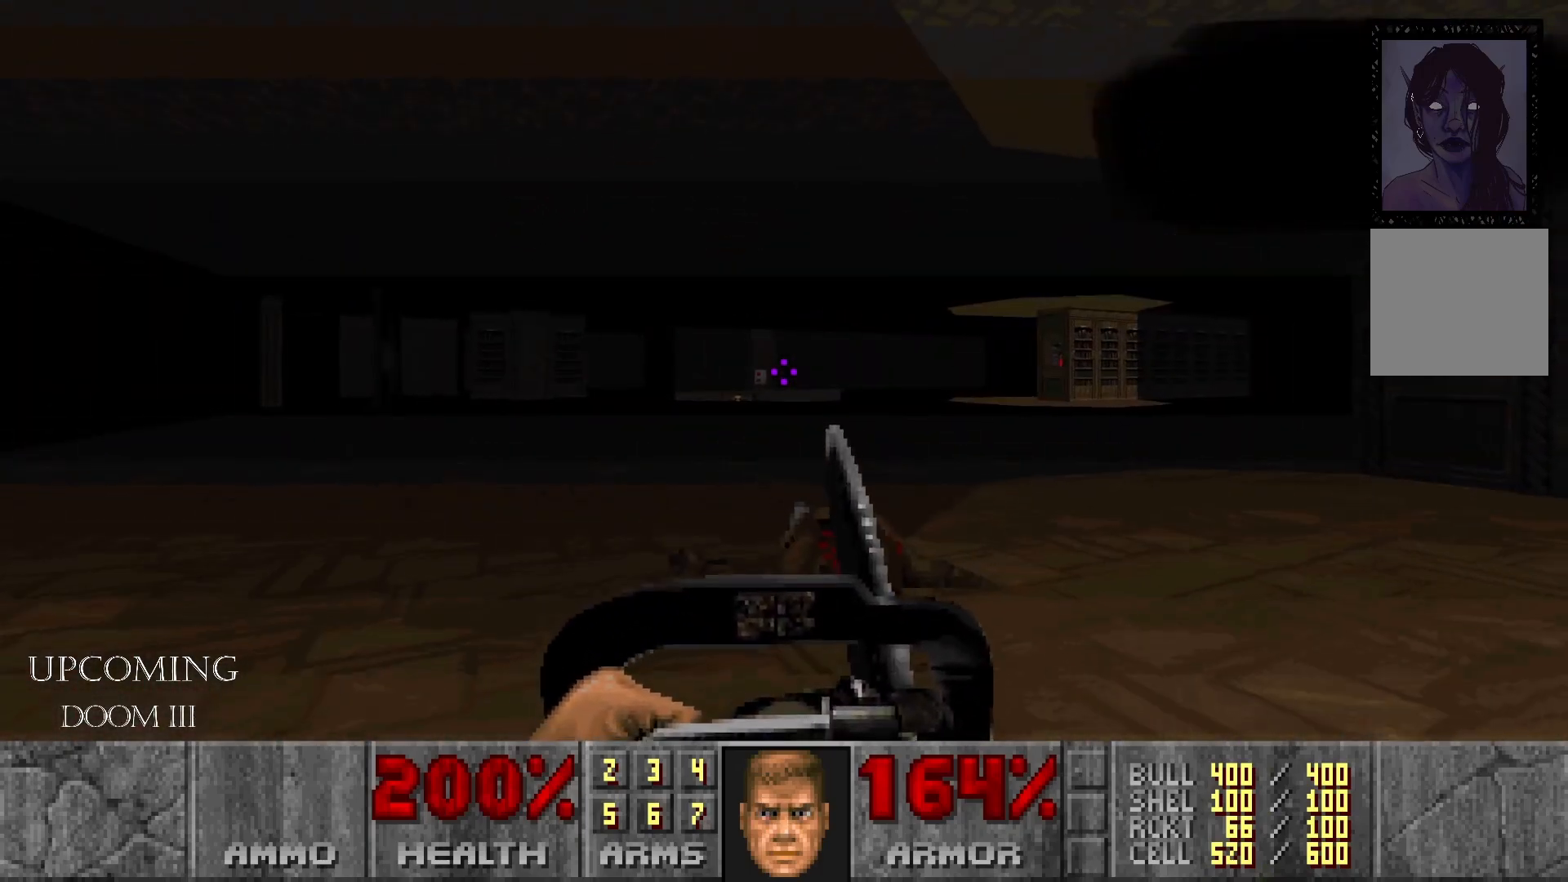
{"buttons": [], "left_stick": "up", "right_stick": "center", "events": [[167, "left_stick", "up-right"], [433, "left_stick", "up"], [450, "right_stick", "center"]]}
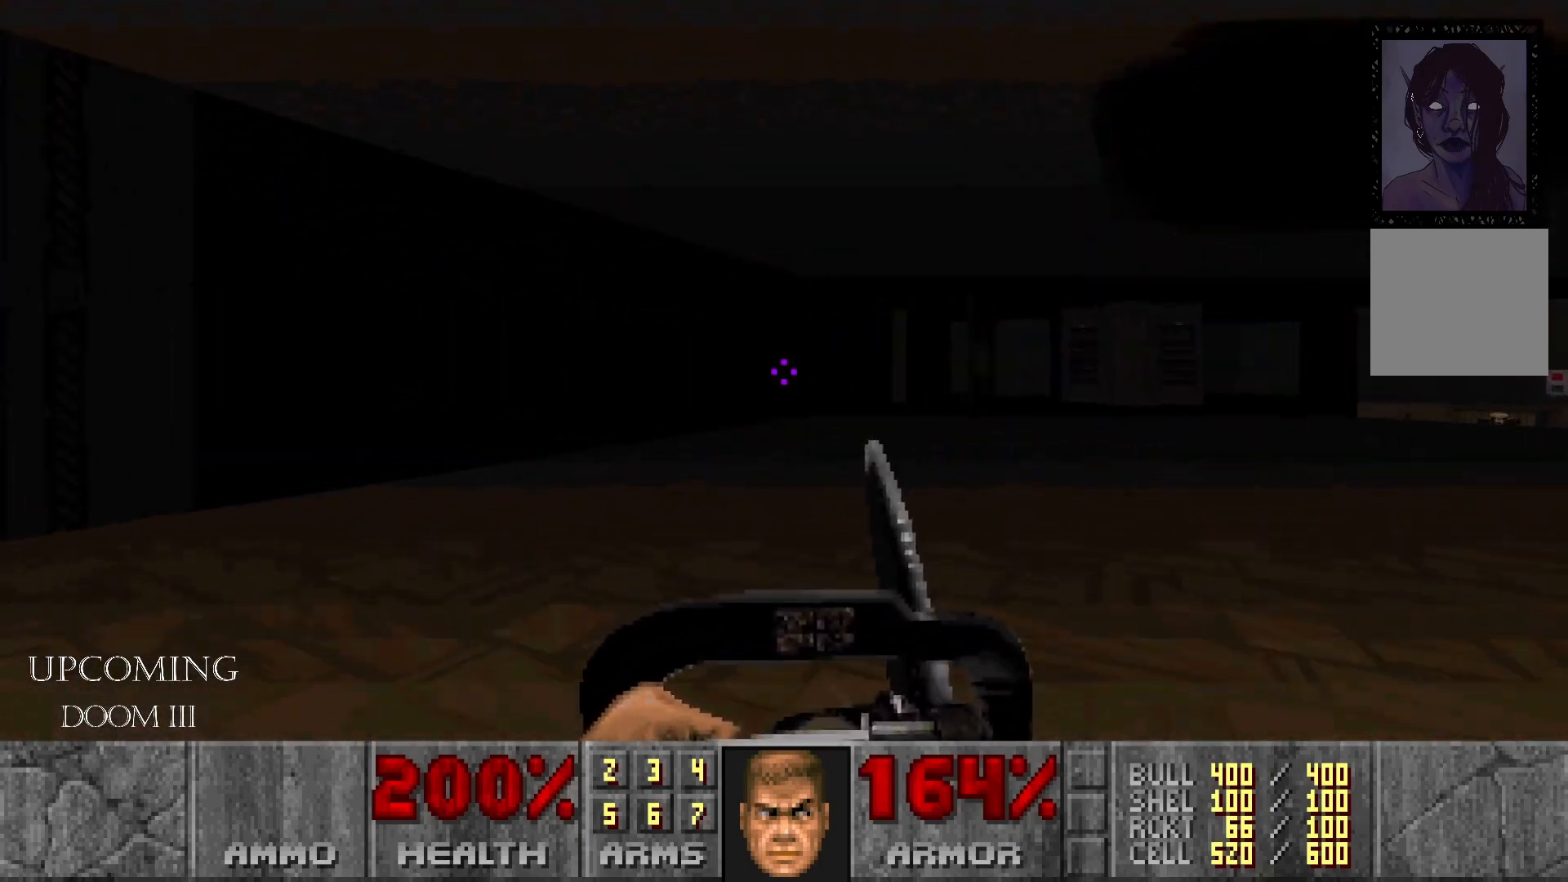
{"buttons": [], "left_stick": "up-right", "right_stick": "center", "events": [[400, "left_stick", "up-right"]]}
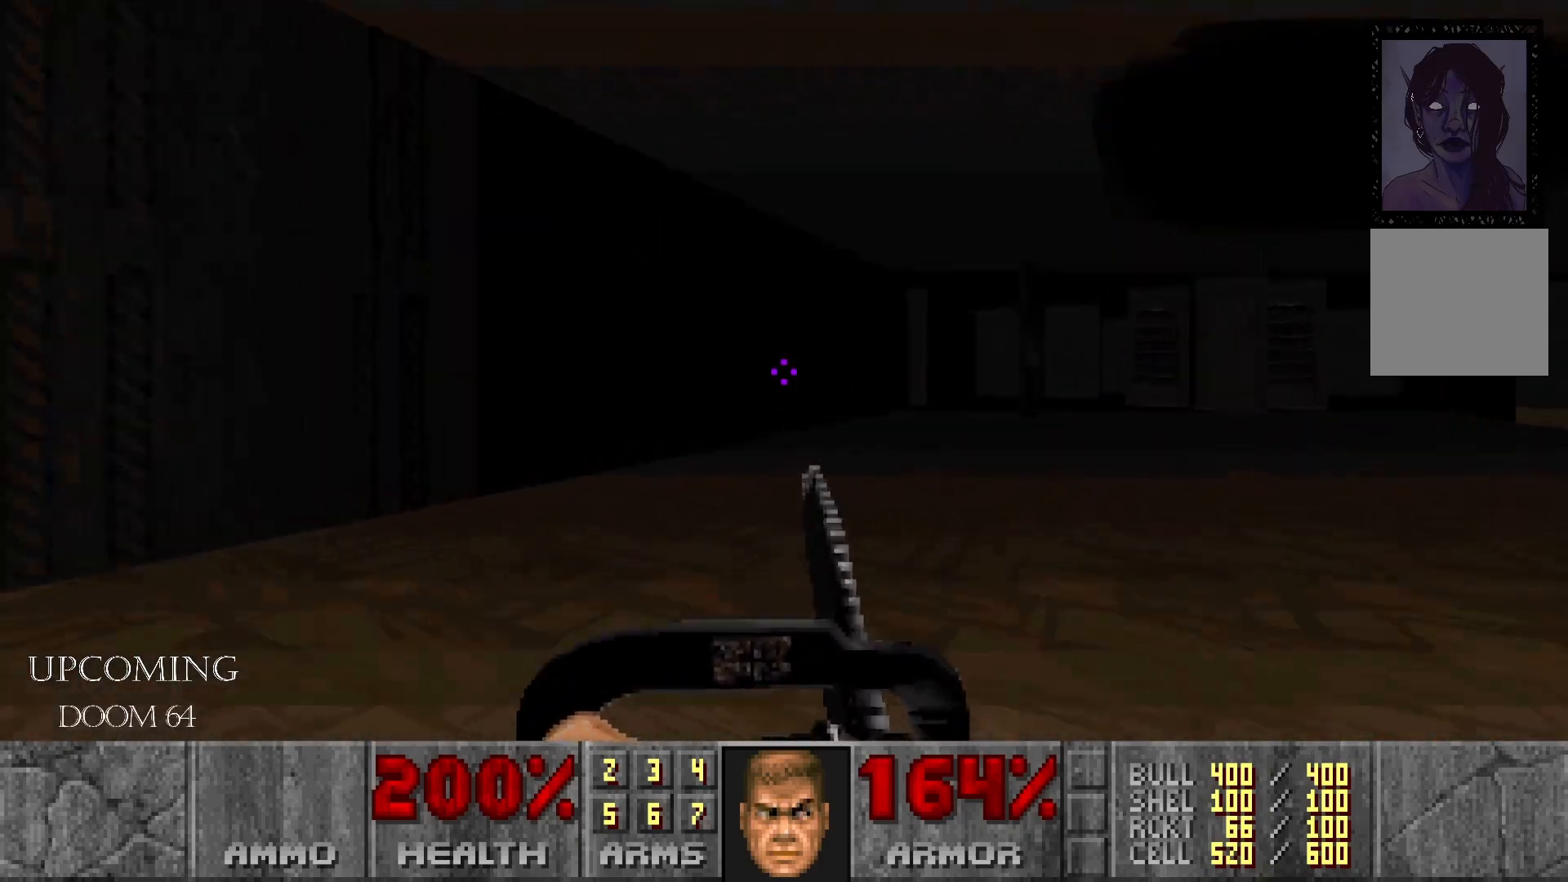
{"buttons": [], "left_stick": "up", "right_stick": "center", "events": [[50, "right_stick", "right"], [250, "left_stick", "up"], [500, "right_stick", "center"]]}
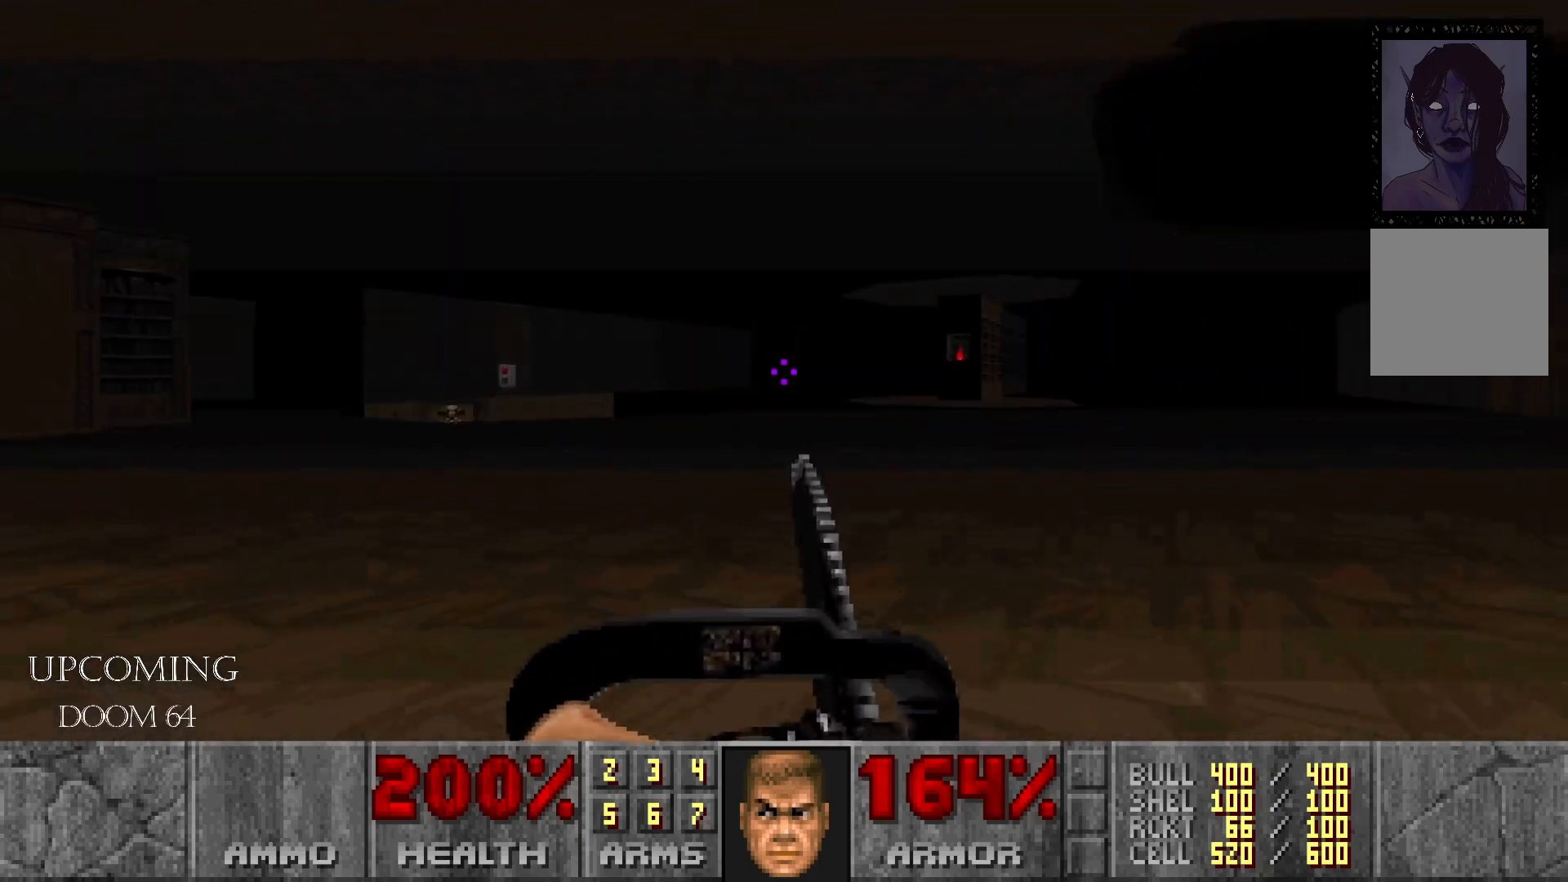
{"buttons": [], "left_stick": "center", "right_stick": "center", "events": [[33, "left_stick", "center"], [183, "right_stick", "right"], [467, "right_stick", "center"]]}
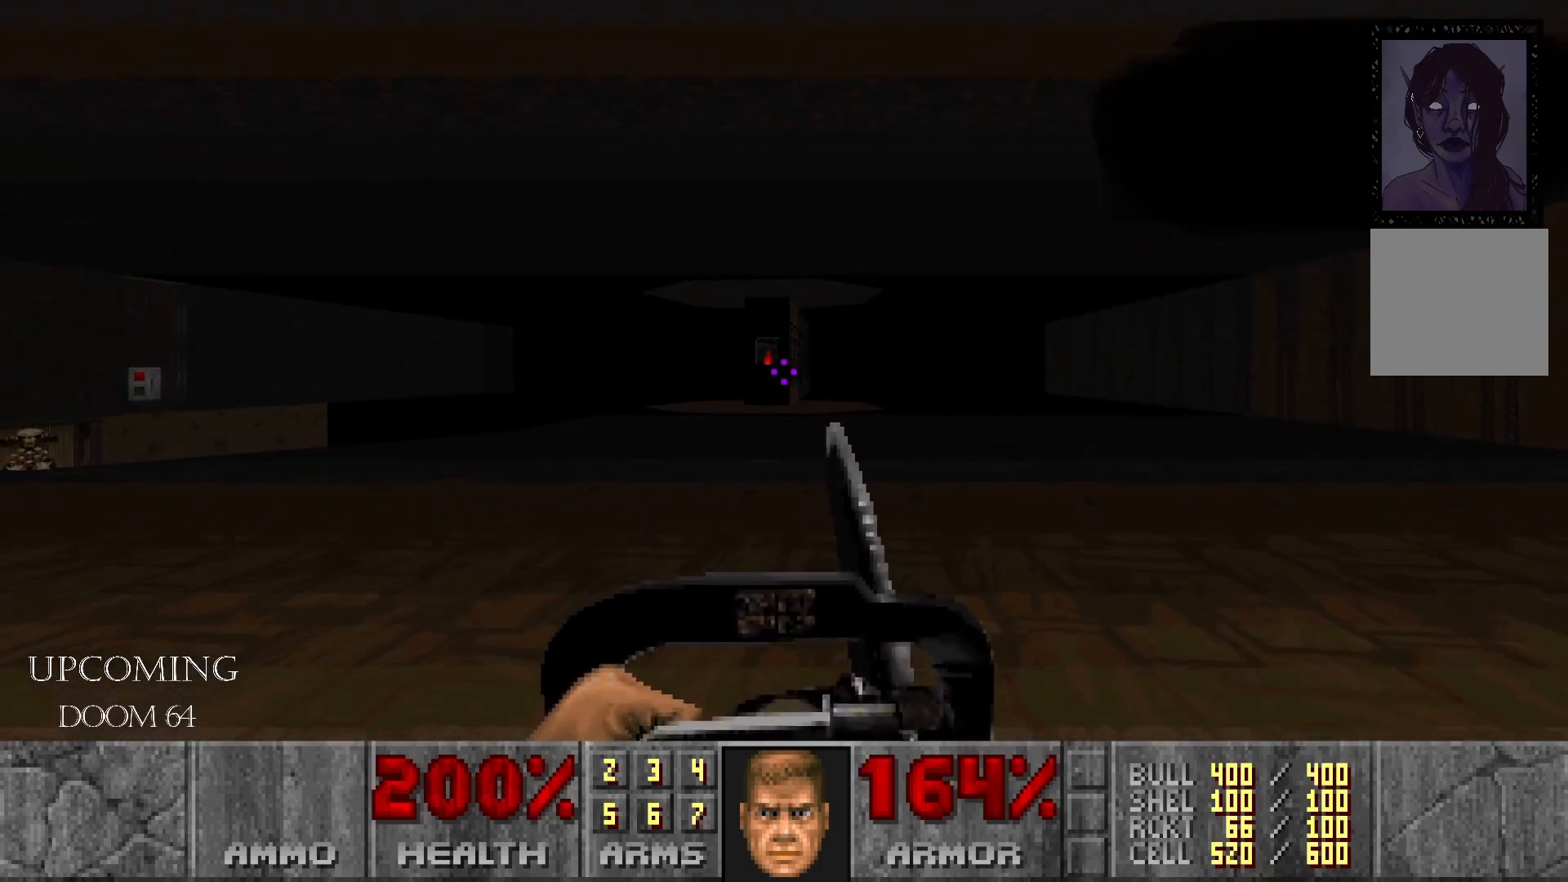
{"buttons": [], "left_stick": "up-left", "right_stick": "left", "events": [[83, "left_stick", "left"], [100, "right_stick", "left"], [233, "left_stick", "up-left"]]}
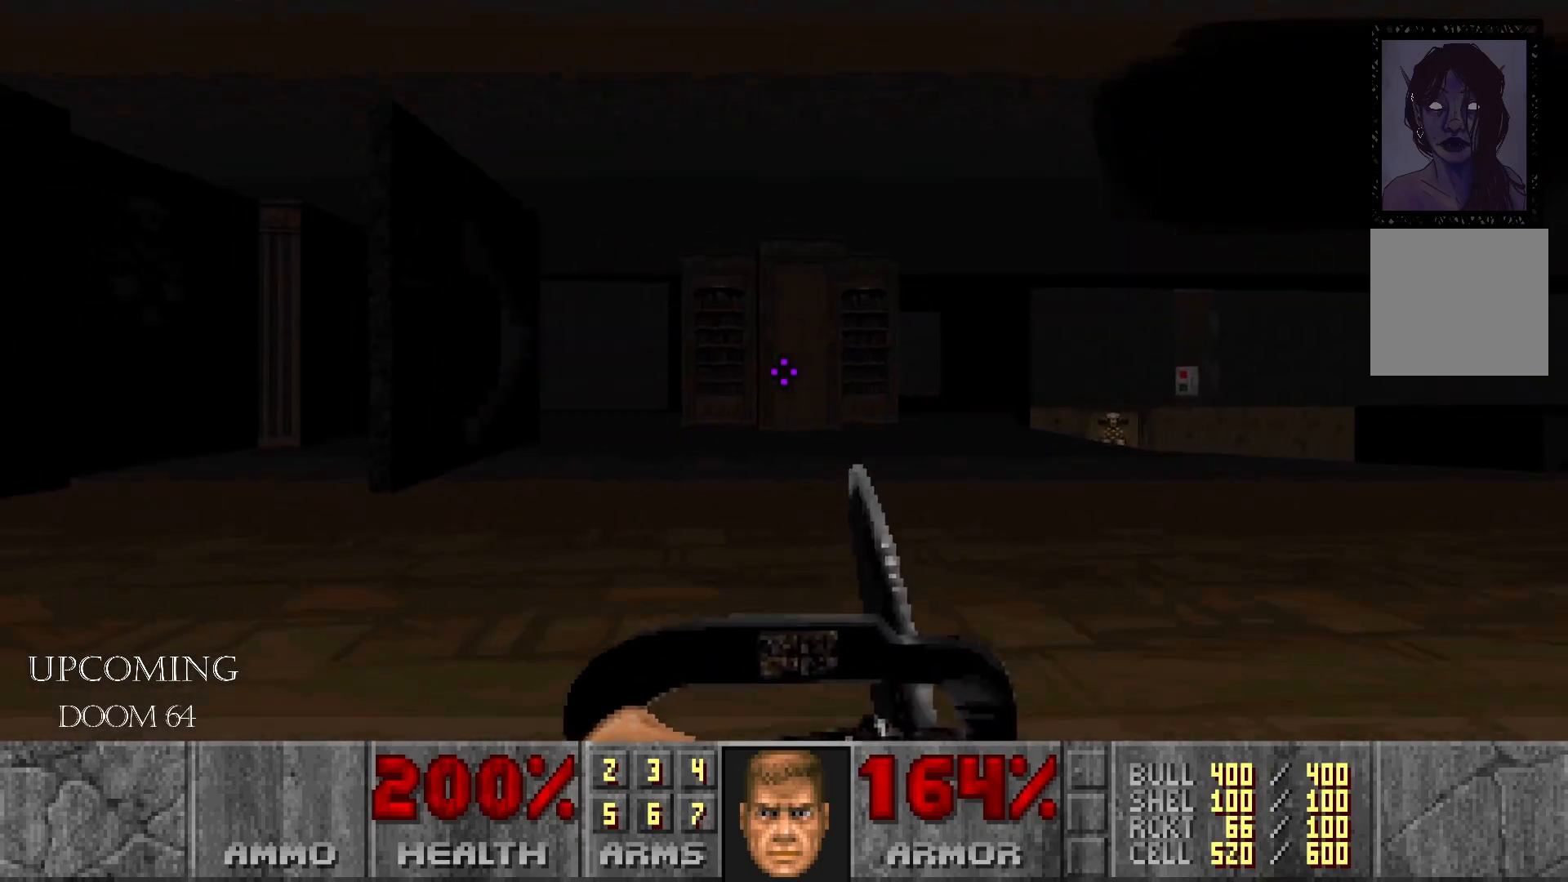
{"buttons": [], "left_stick": "down-left", "right_stick": "left", "events": [[50, "right_stick", "center"], [200, "left_stick", "up"], [350, "right_stick", "left"], [383, "left_stick", "center"], [467, "left_stick", "down-left"]]}
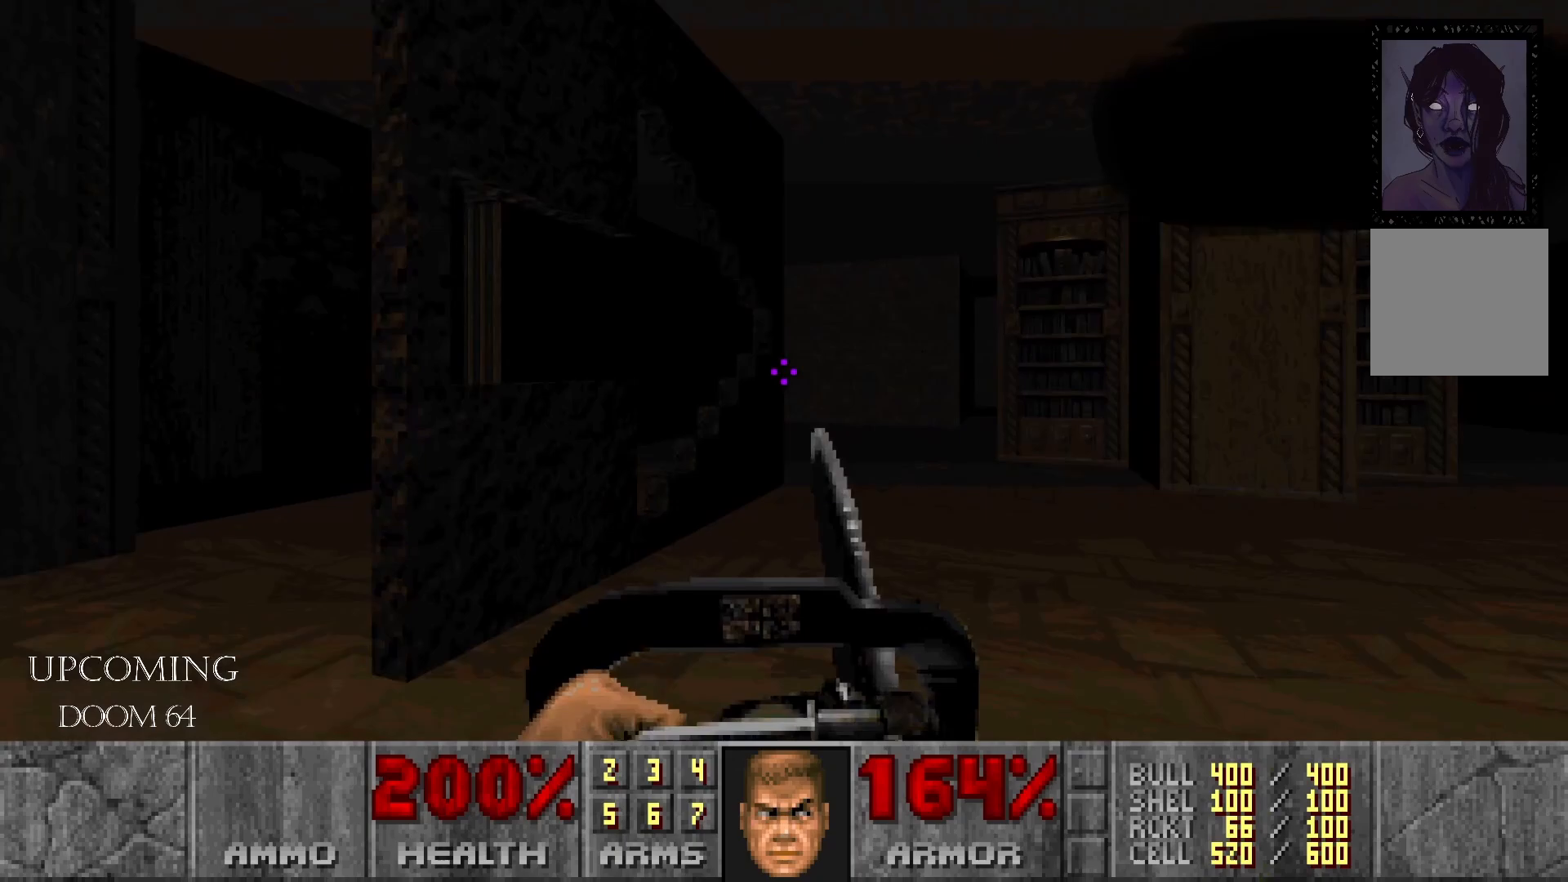
{"buttons": [], "left_stick": "up-left", "right_stick": "center", "events": [[133, "right_stick", "center"], [183, "left_stick", "left"], [300, "left_stick", "up-left"]]}
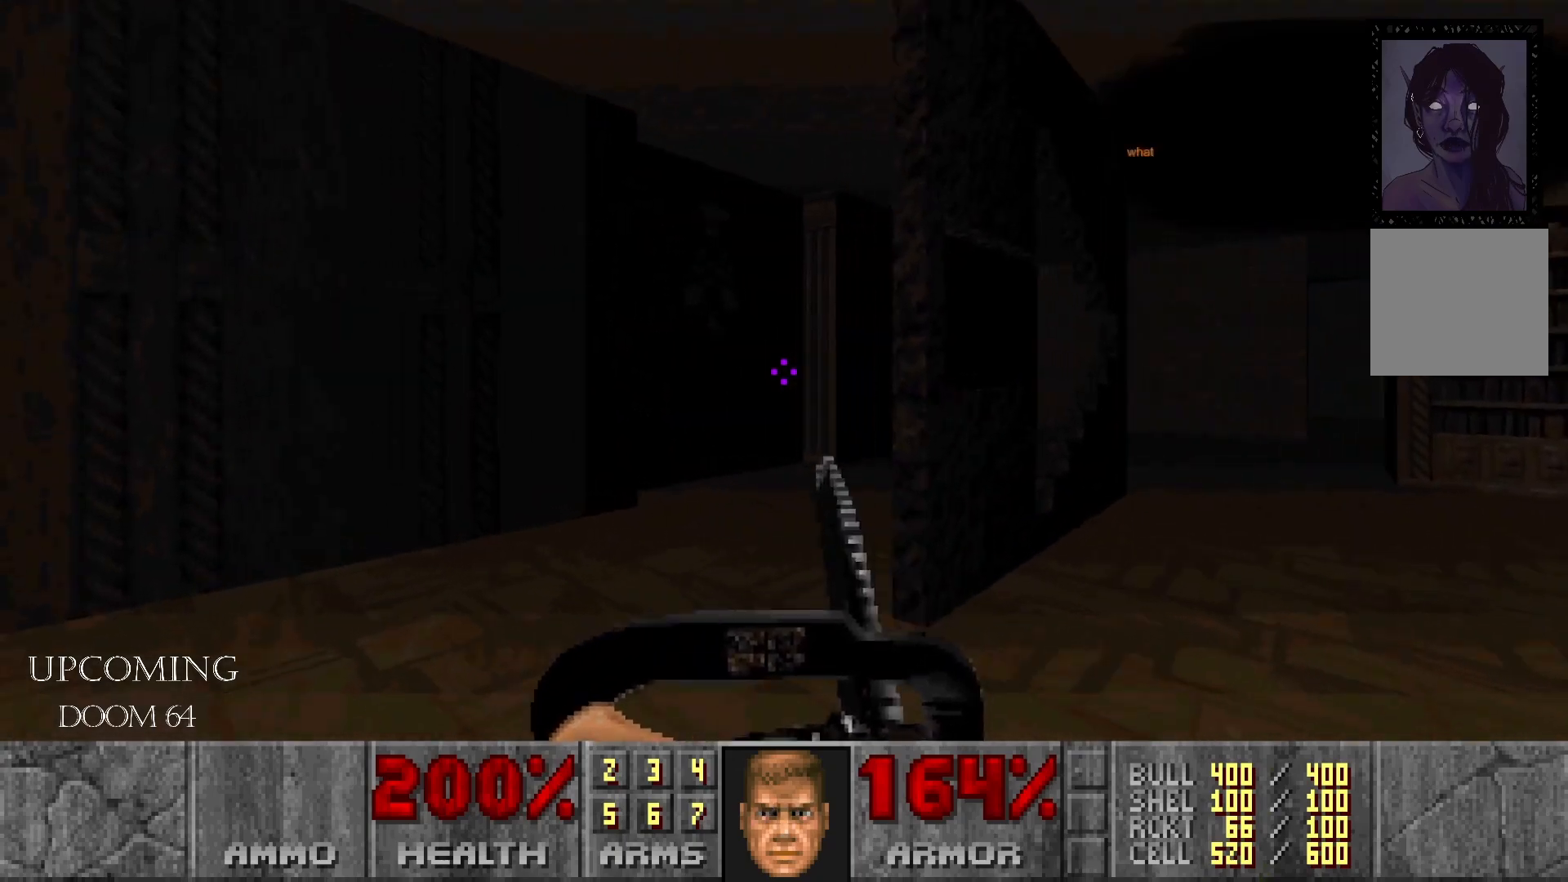
{"buttons": [], "left_stick": "up-right", "right_stick": "left", "events": [[100, "left_stick", "up"], [217, "left_stick", "up-right"], [250, "right_stick", "left"]]}
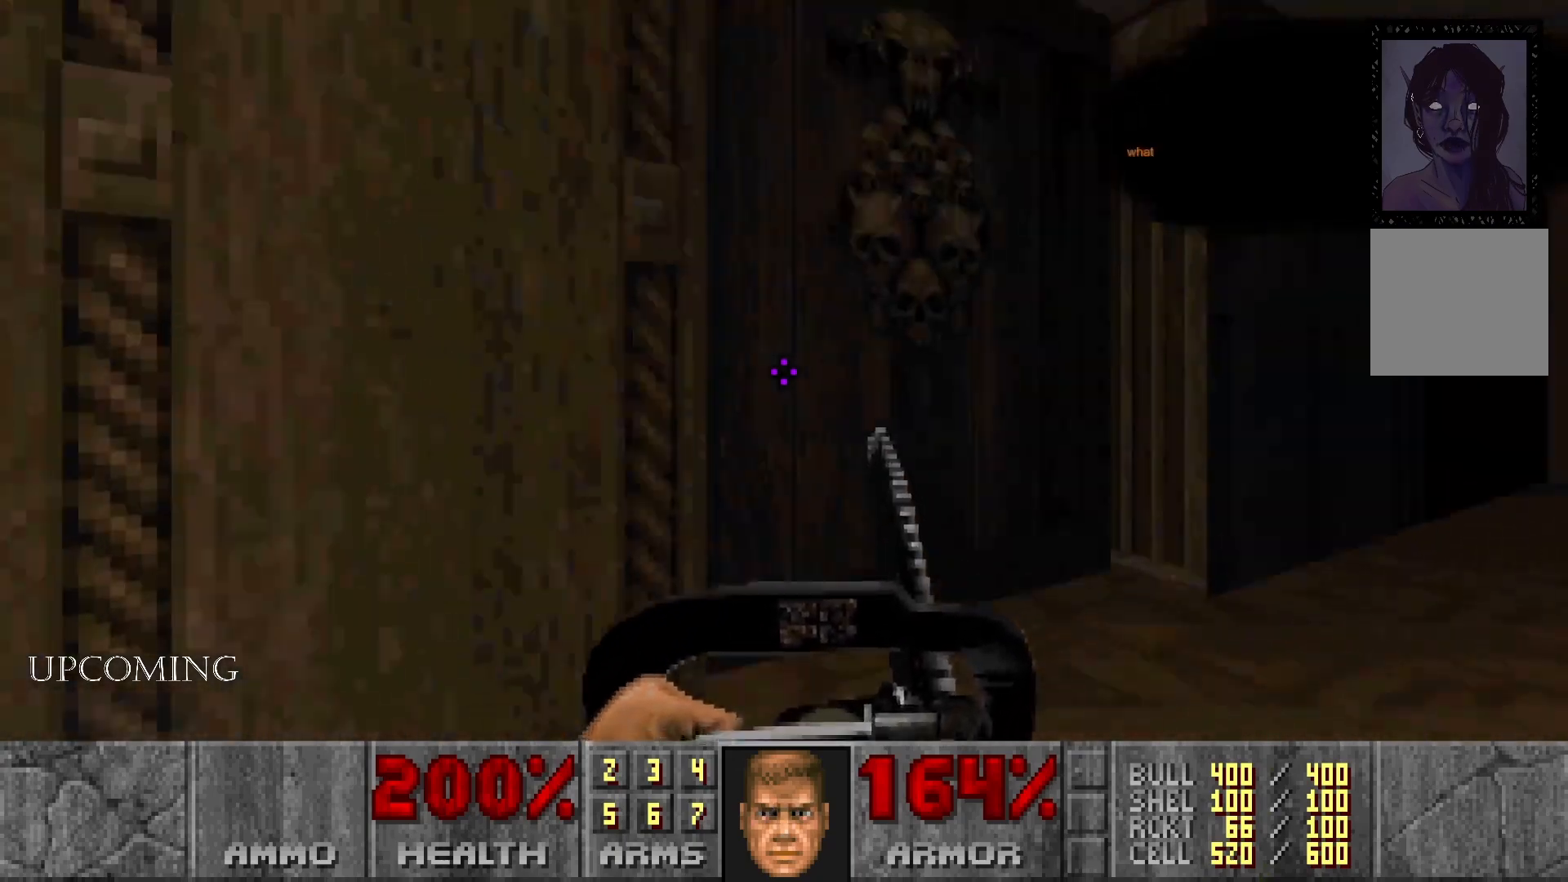
{"buttons": [], "left_stick": "up-left", "right_stick": "center", "events": [[83, "left_stick", "right"], [183, "left_stick", "center"], [233, "left_stick", "left"], [367, "left_stick", "up-left"], [400, "right_stick", "center"]]}
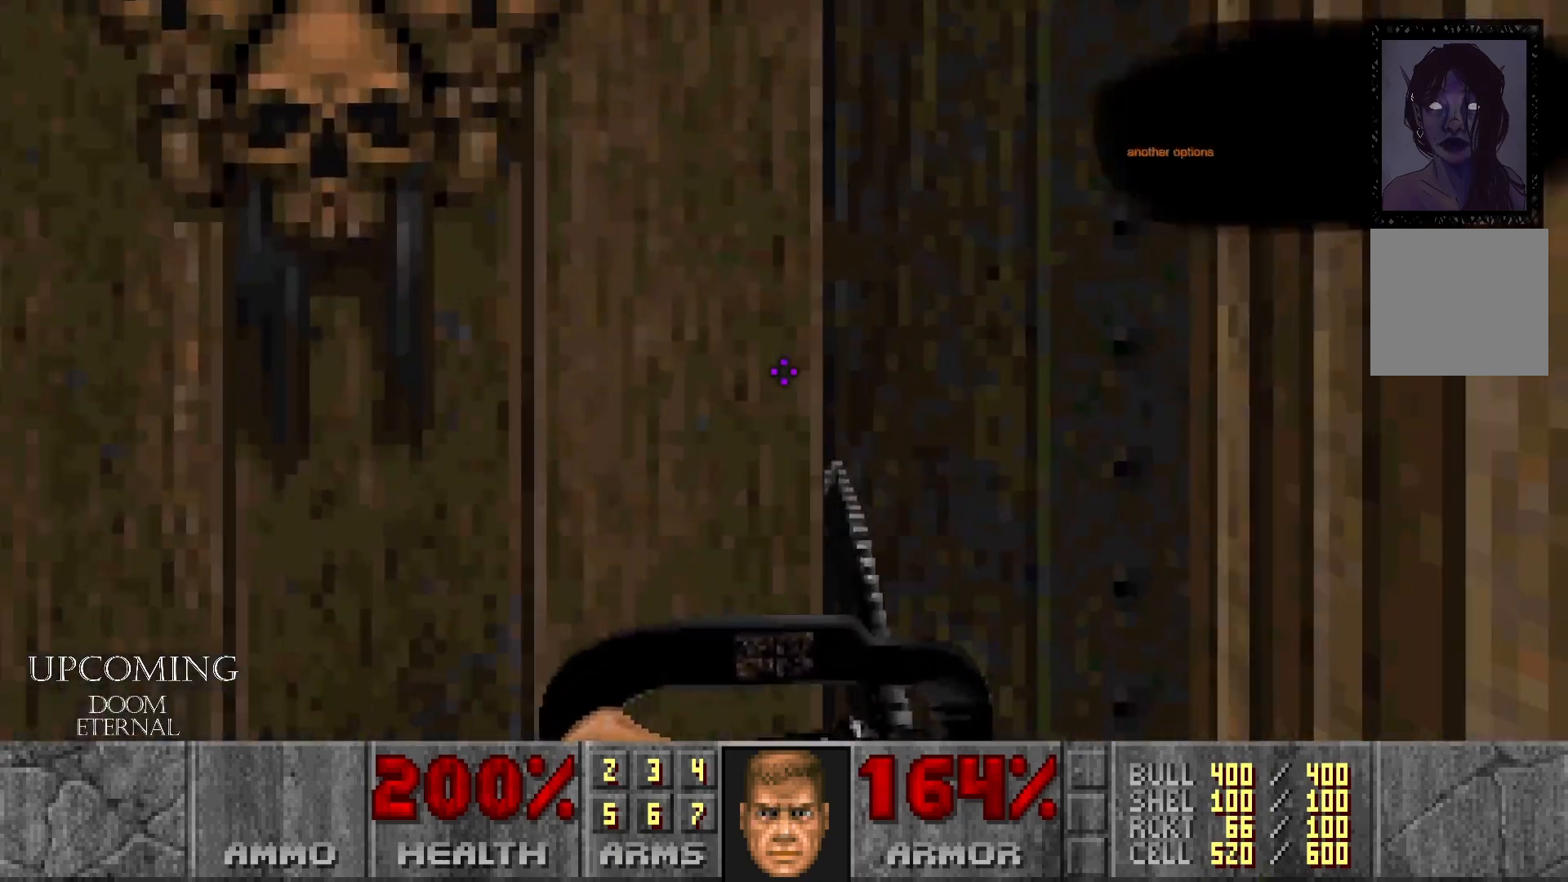
{"buttons": [], "left_stick": "center", "right_stick": "center", "events": [[100, "A", "down"], [150, "left_stick", "center"], [250, "A", "up"]]}
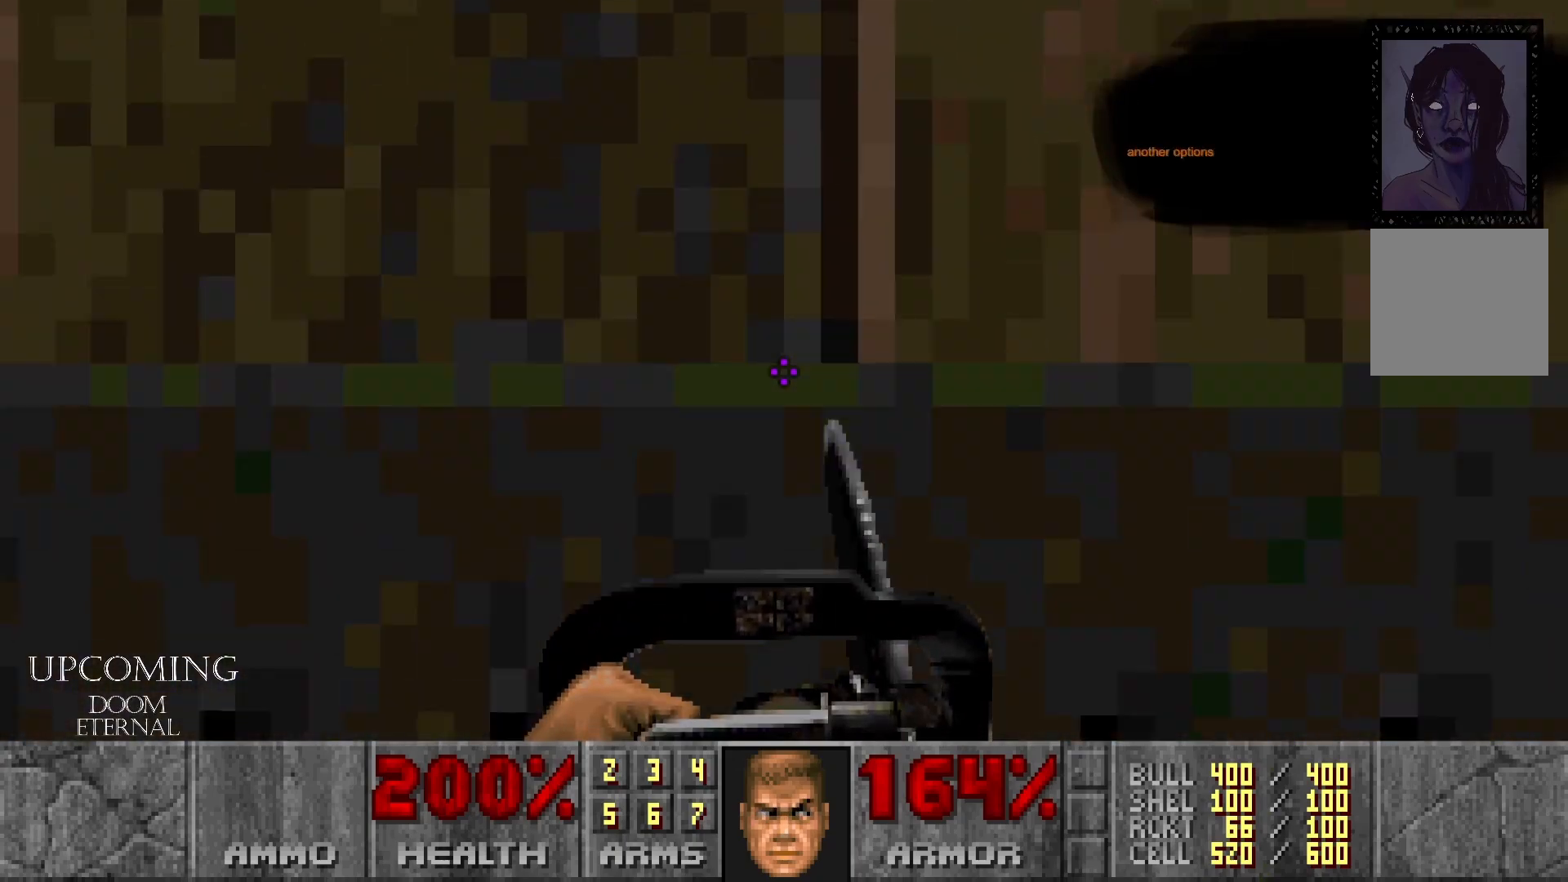
{"buttons": [], "left_stick": "center", "right_stick": "center", "events": []}
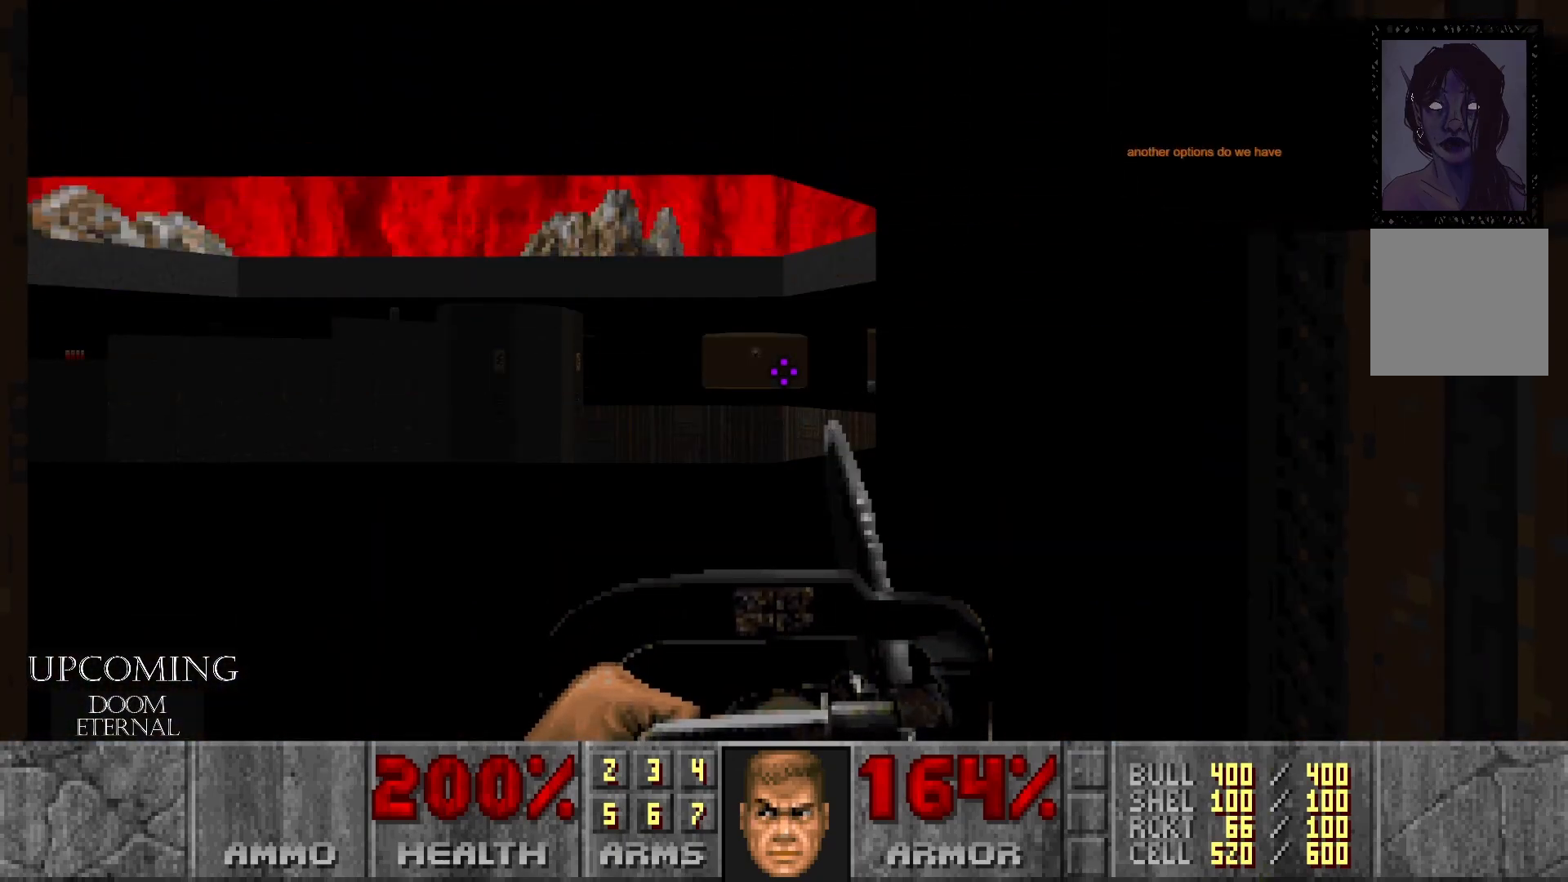
{"buttons": [], "left_stick": "up", "right_stick": "down-left", "events": [[150, "left_stick", "up"], [250, "right_stick", "down-left"]]}
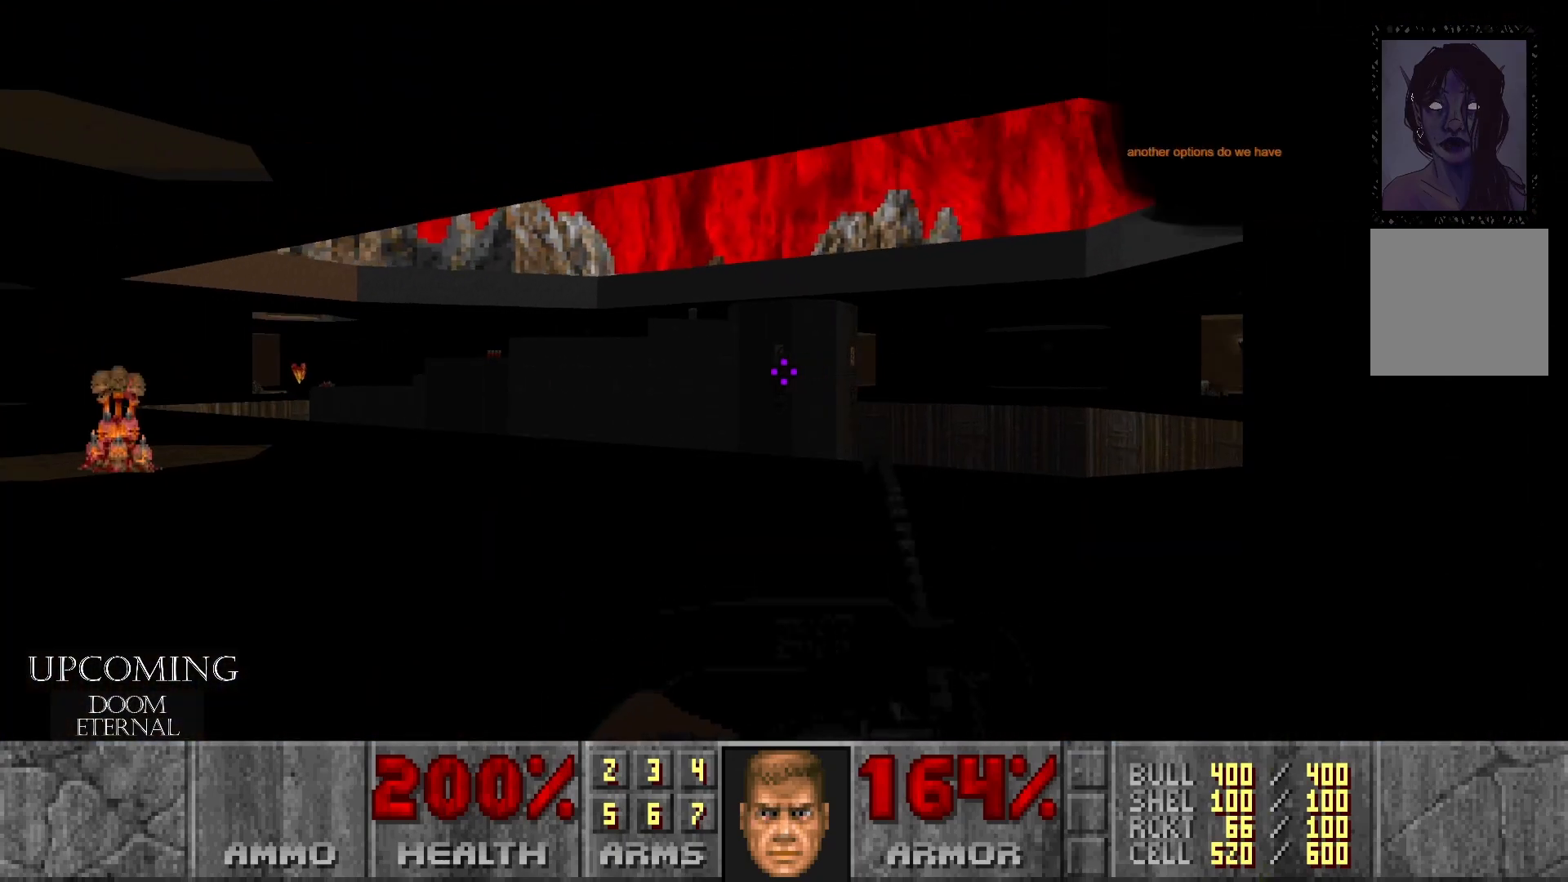
{"buttons": [], "left_stick": "center", "right_stick": "left", "events": [[17, "left_stick", "up-right"], [150, "left_stick", "center"], [250, "right_stick", "center"], [383, "right_stick", "left"]]}
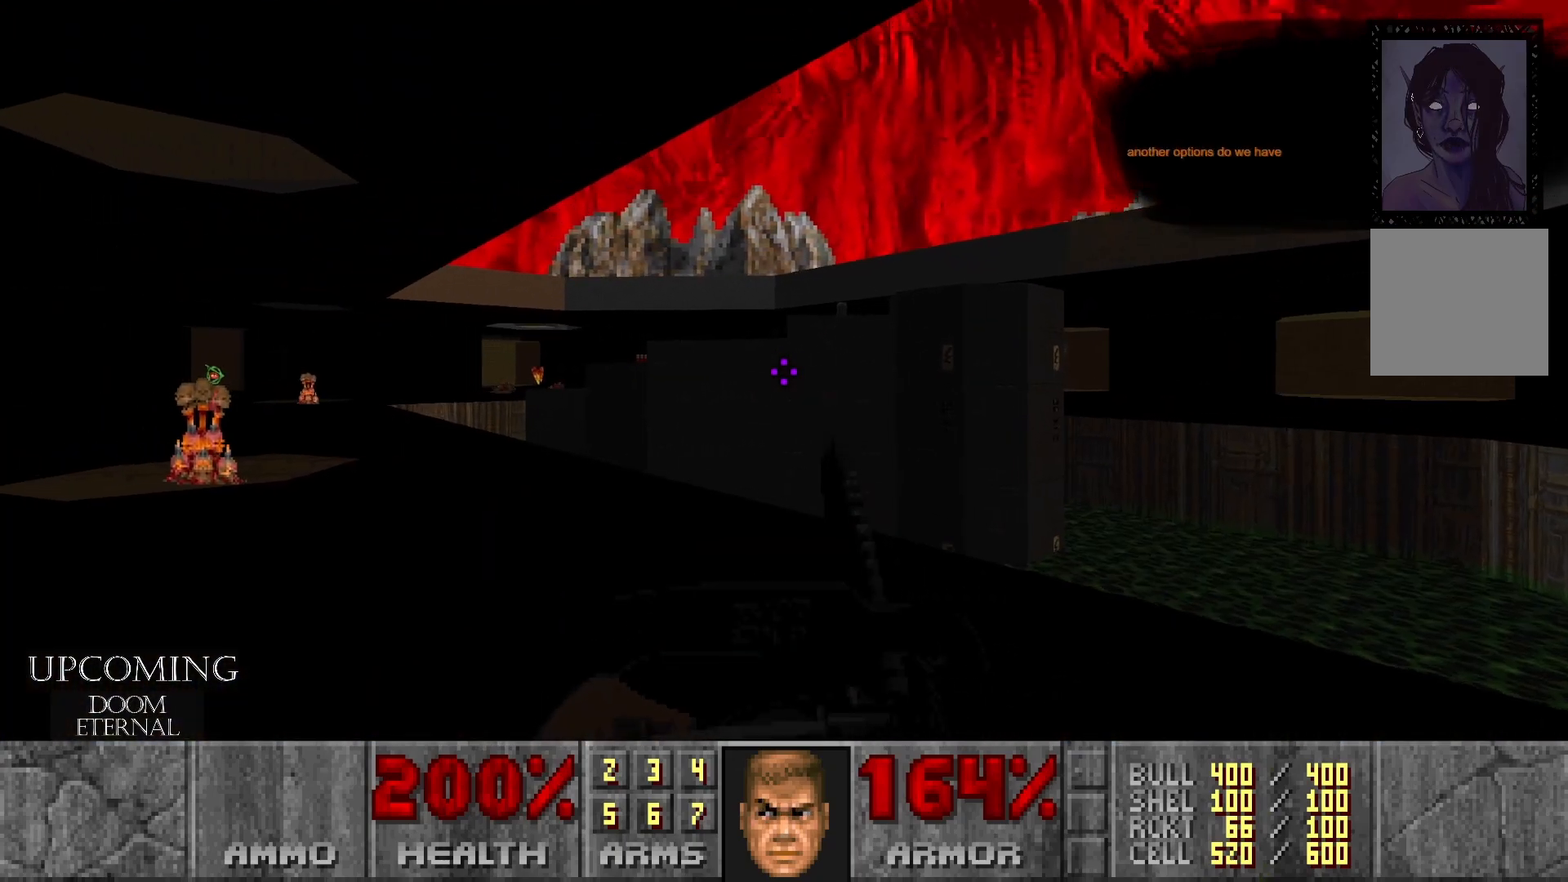
{"buttons": [], "left_stick": "up-left", "right_stick": "center", "events": [[317, "right_stick", "center"], [417, "left_stick", "up-left"]]}
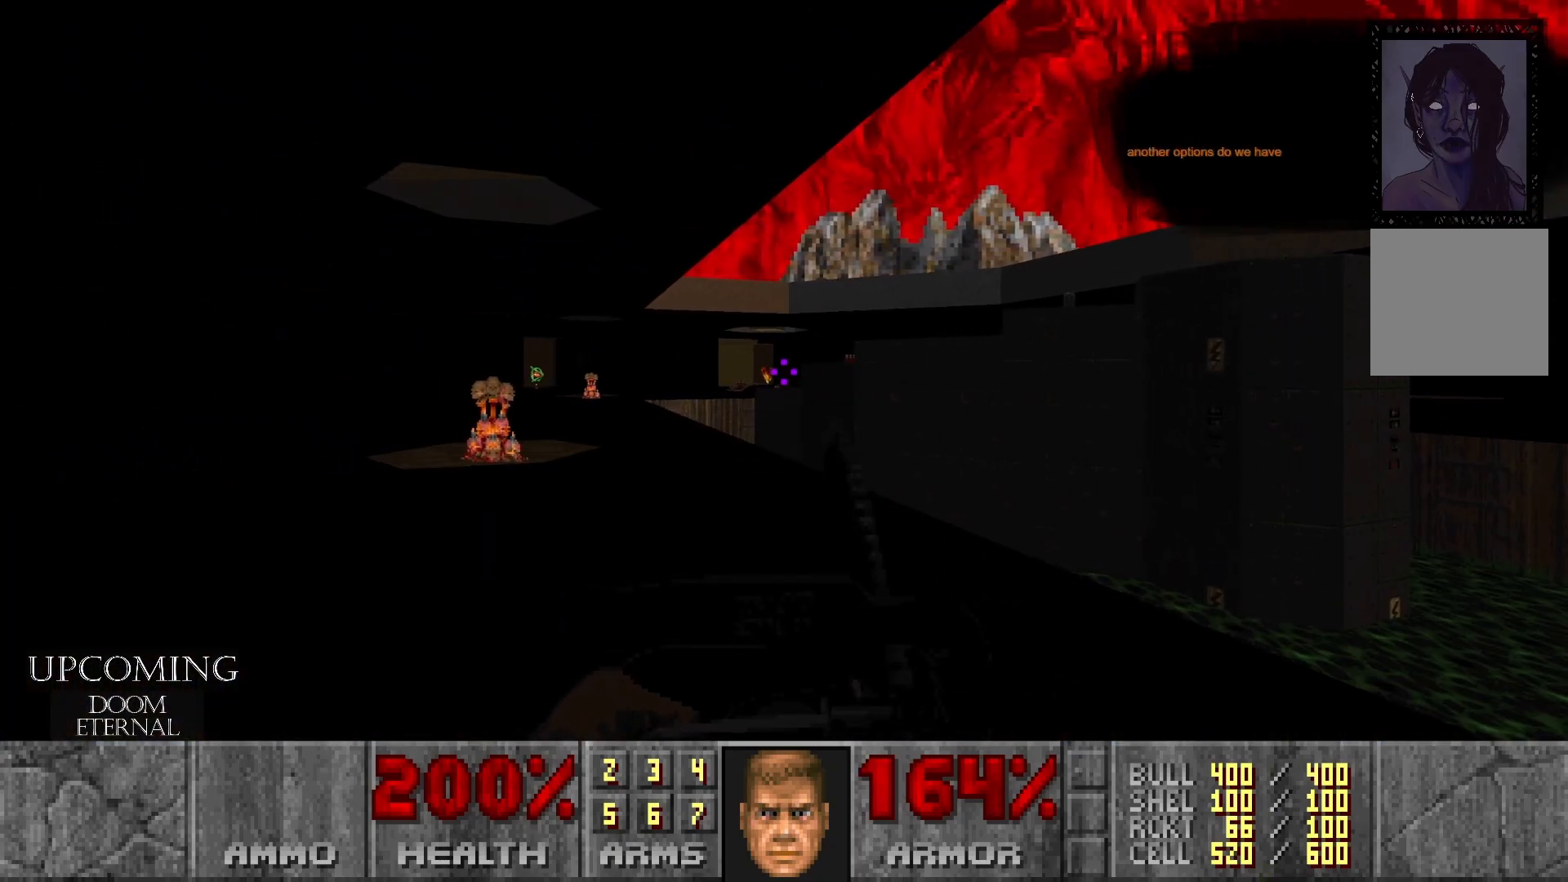
{"buttons": [], "left_stick": "up-left", "right_stick": "down-right", "events": [[233, "right_stick", "down-right"]]}
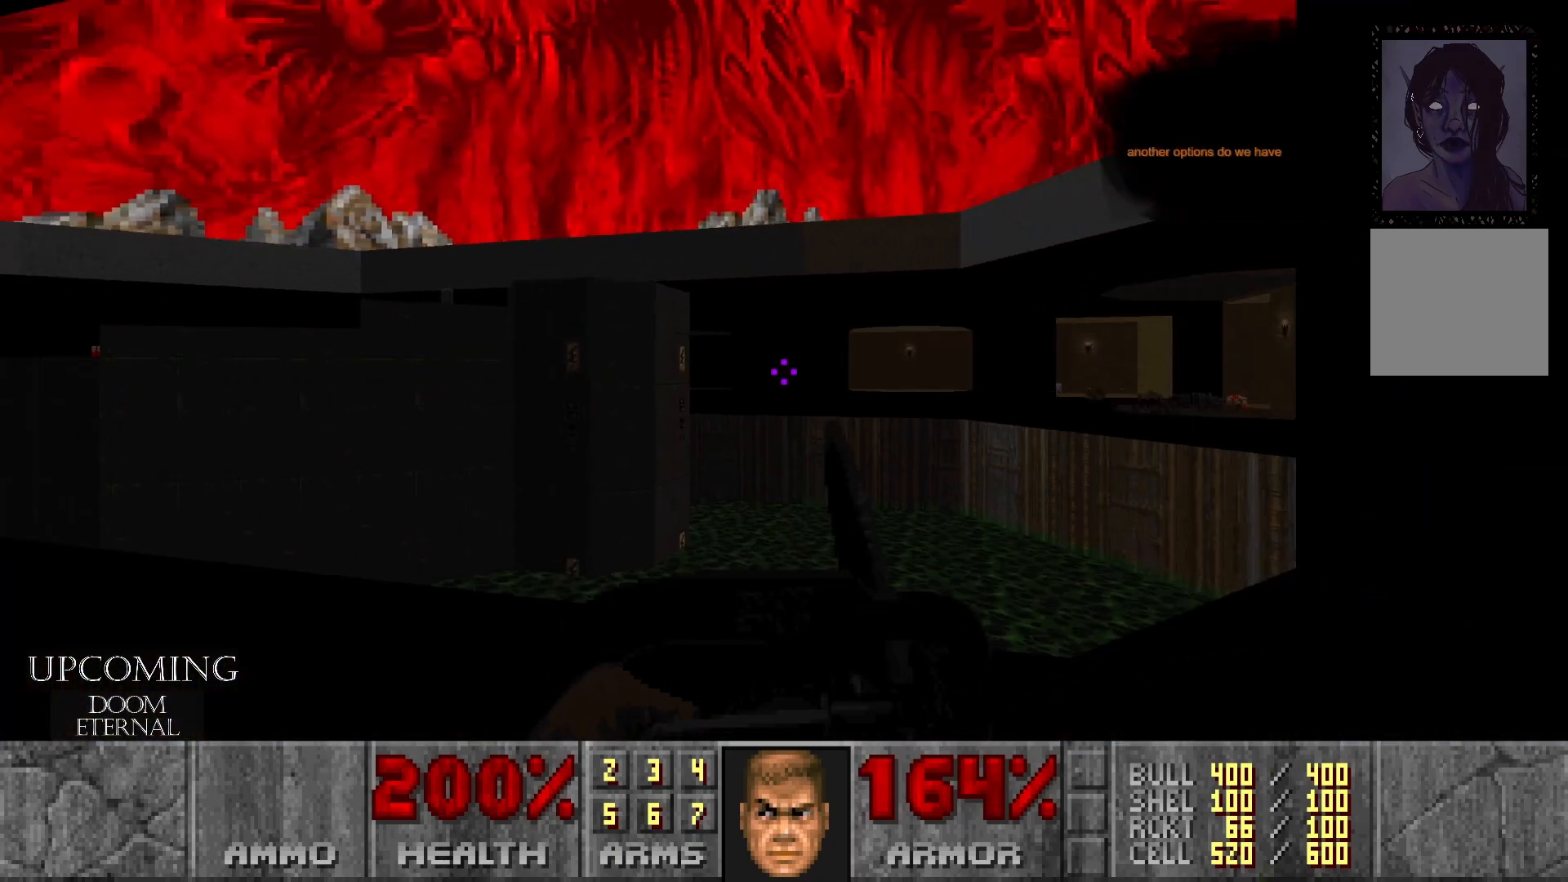
{"buttons": [], "left_stick": "up-left", "right_stick": "center", "events": [[67, "right_stick", "center"], [333, "left_stick", "center"], [483, "left_stick", "up-left"]]}
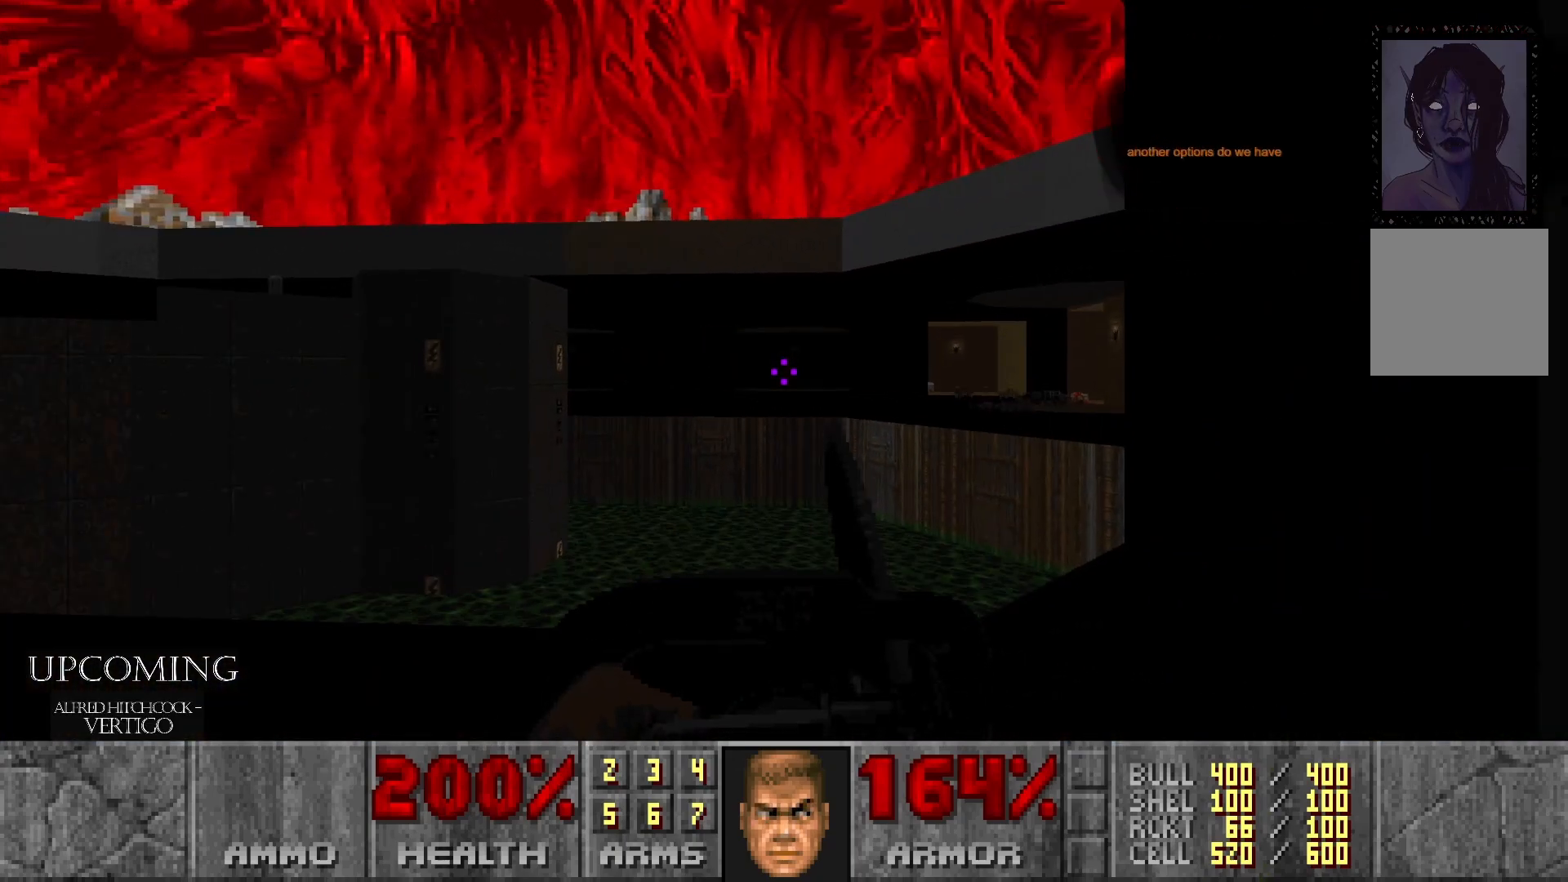
{"buttons": [], "left_stick": "up-left", "right_stick": "left", "events": [[33, "right_stick", "left"]]}
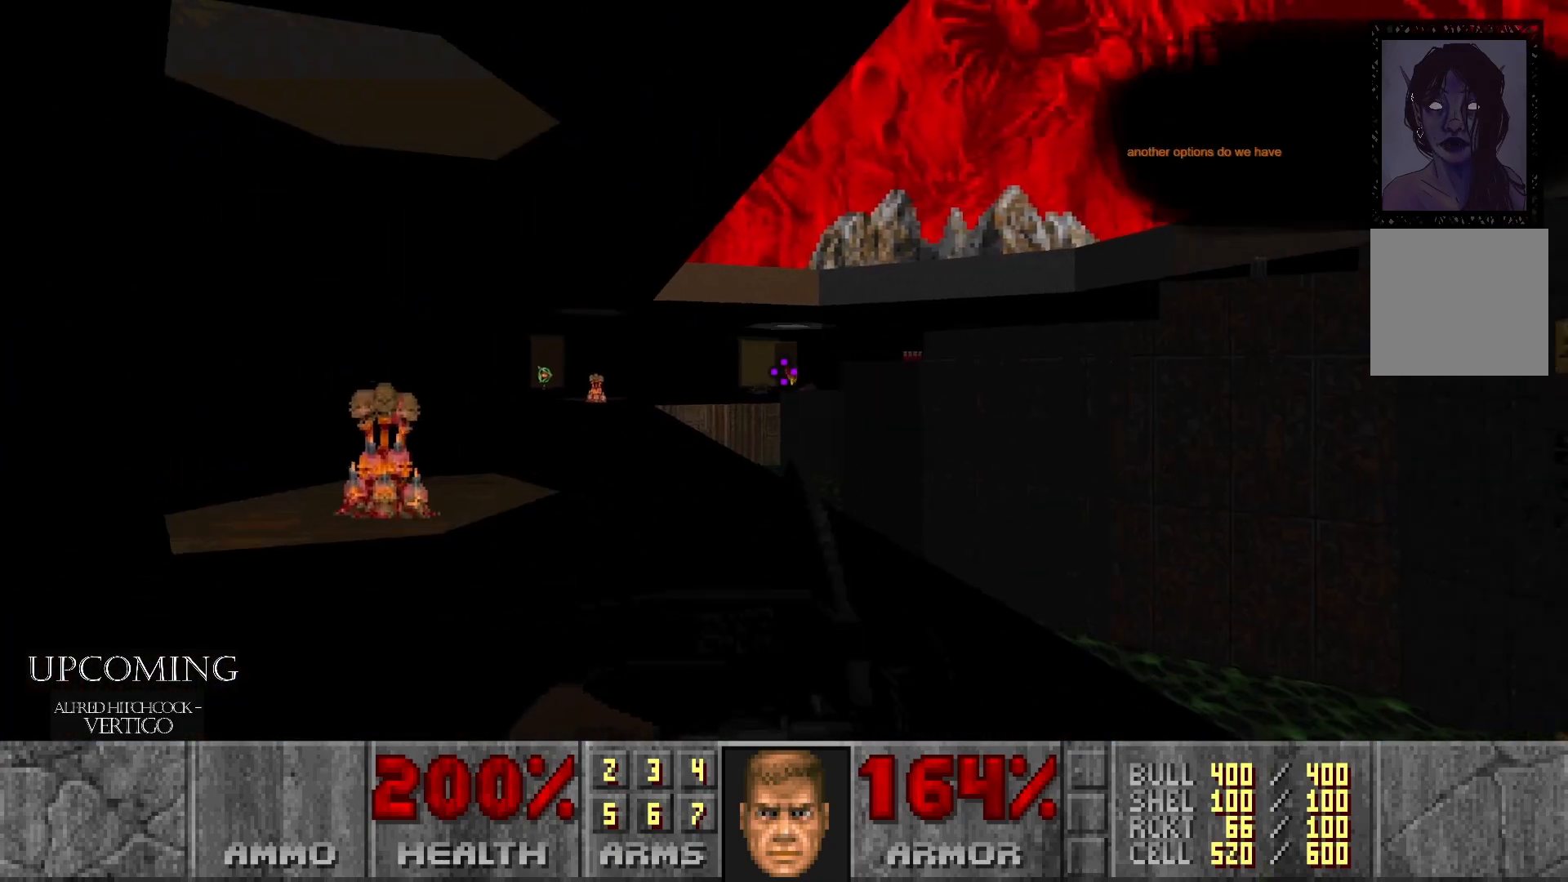
{"buttons": [], "left_stick": "up-left", "right_stick": "center"}
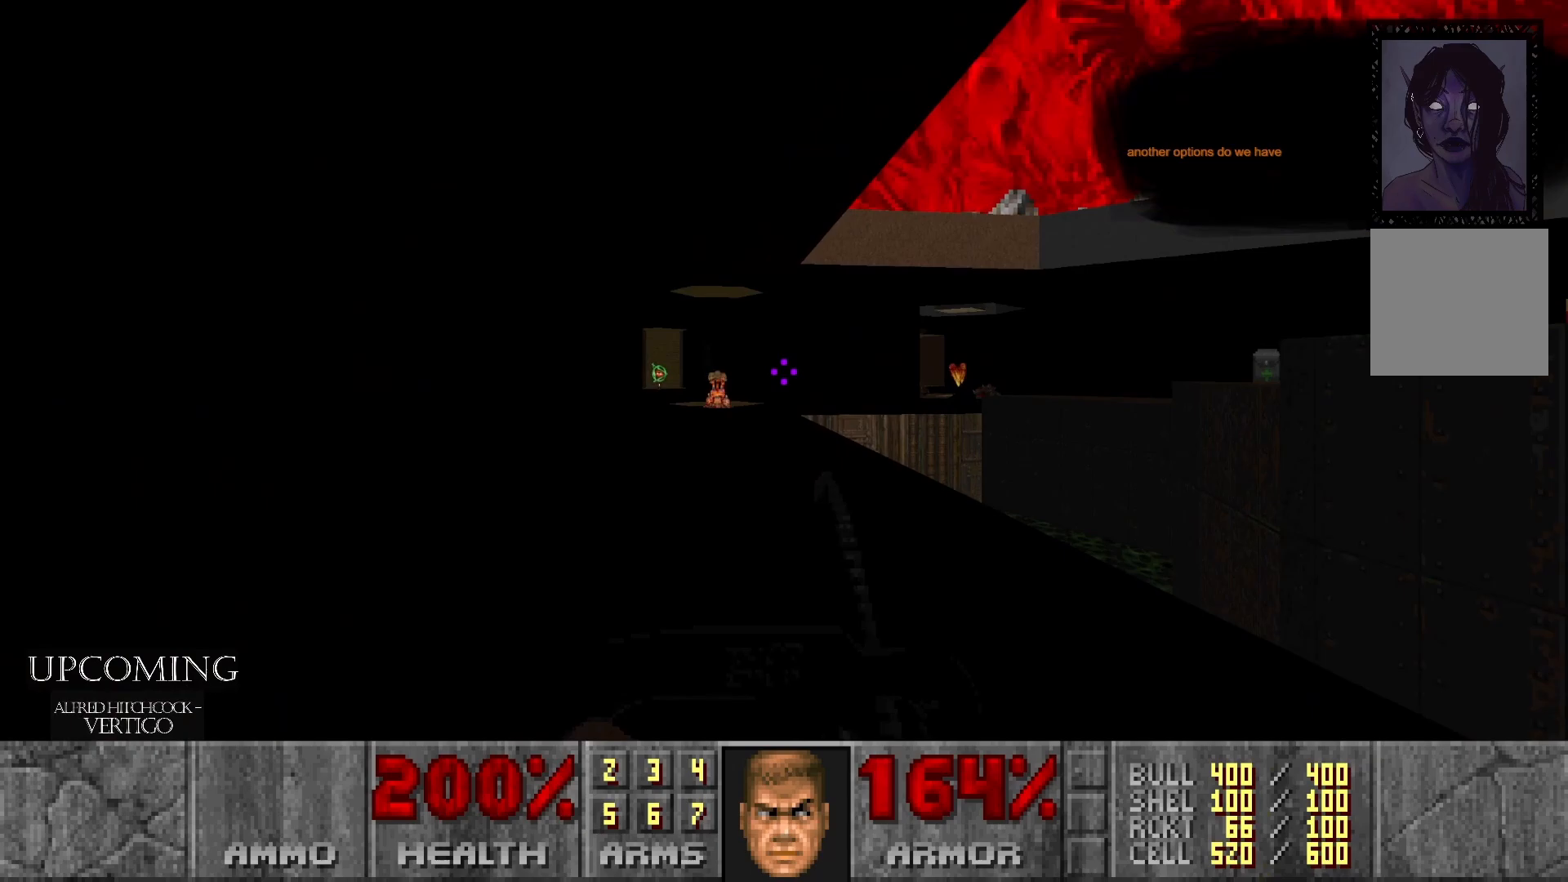
{"buttons": [], "left_stick": "up", "right_stick": "right", "events": [[67, "left_stick", "up"], [500, "right_stick", "right"]]}
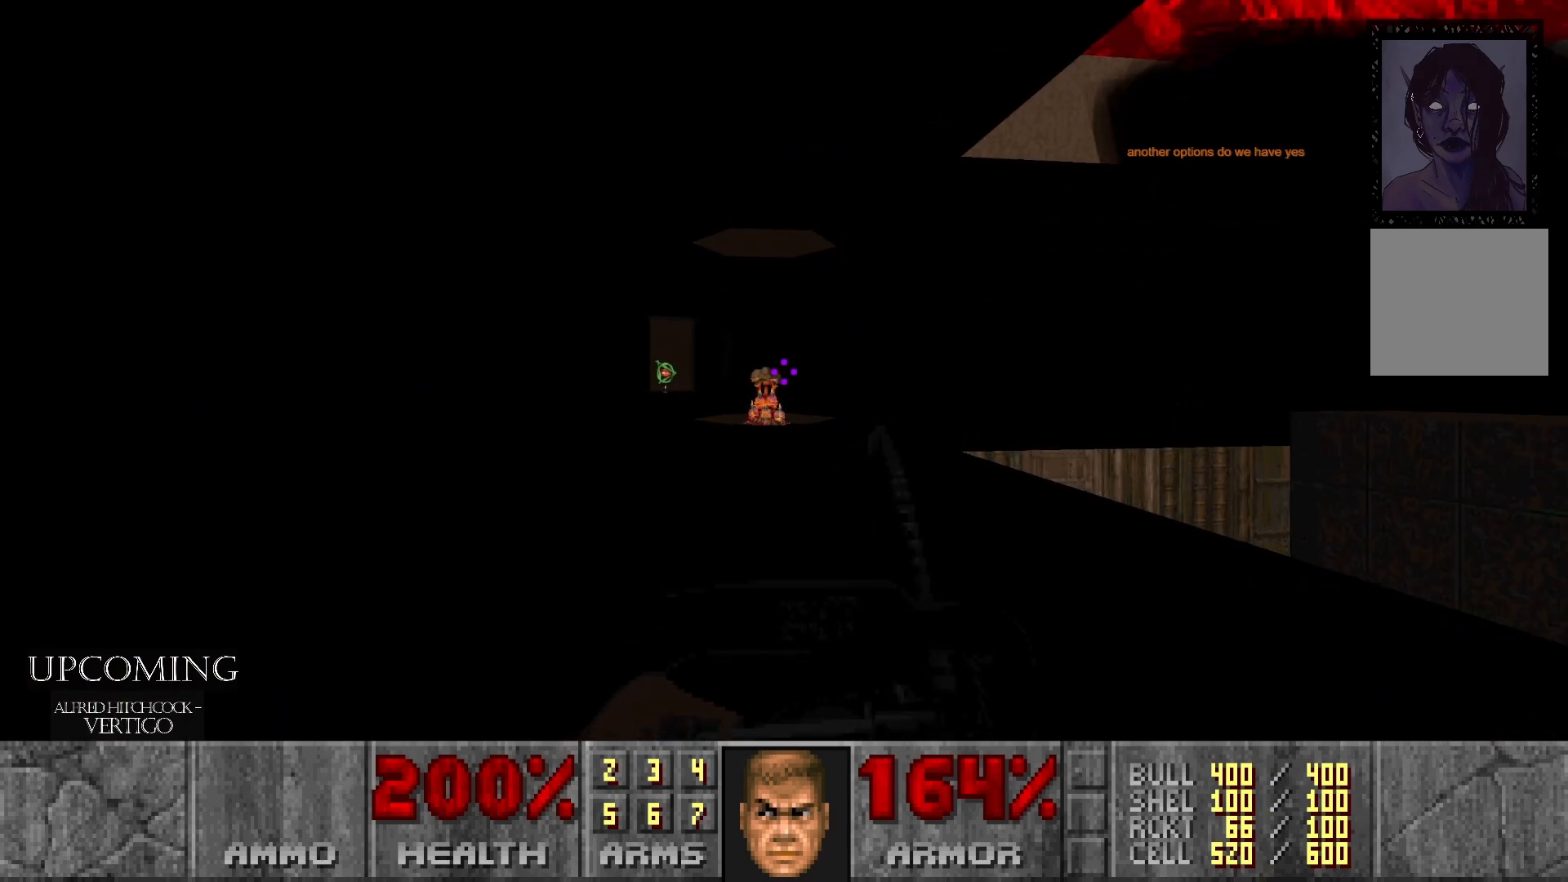
{"buttons": [], "left_stick": "up", "right_stick": "right", "events": []}
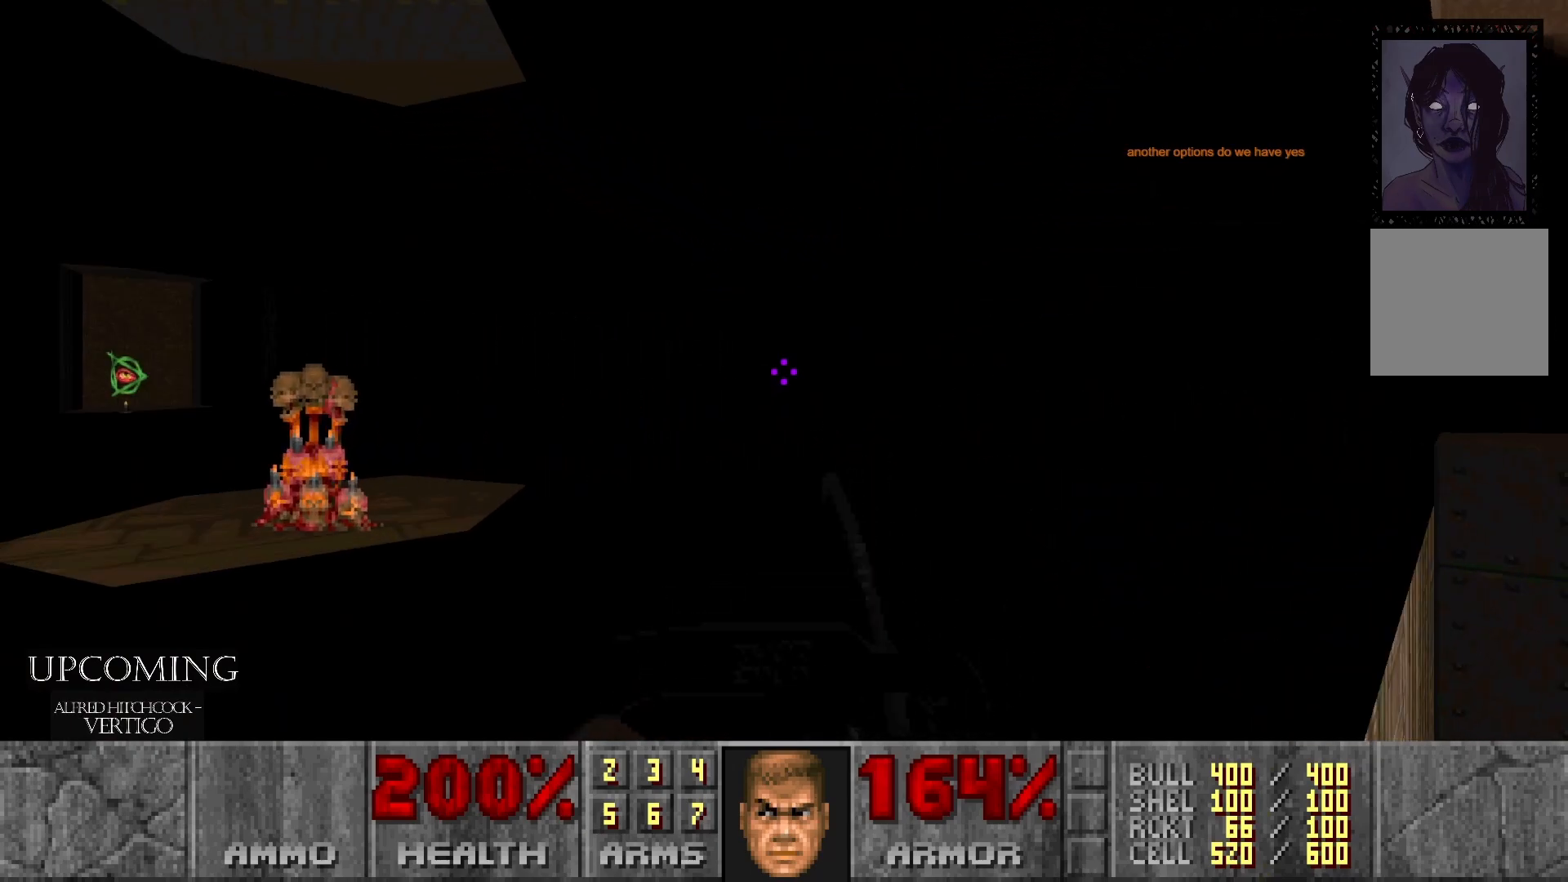
{"buttons": [], "left_stick": "up", "right_stick": "center", "events": [[167, "left_stick", "center"], [217, "left_stick", "up"], [417, "right_stick", "center"]]}
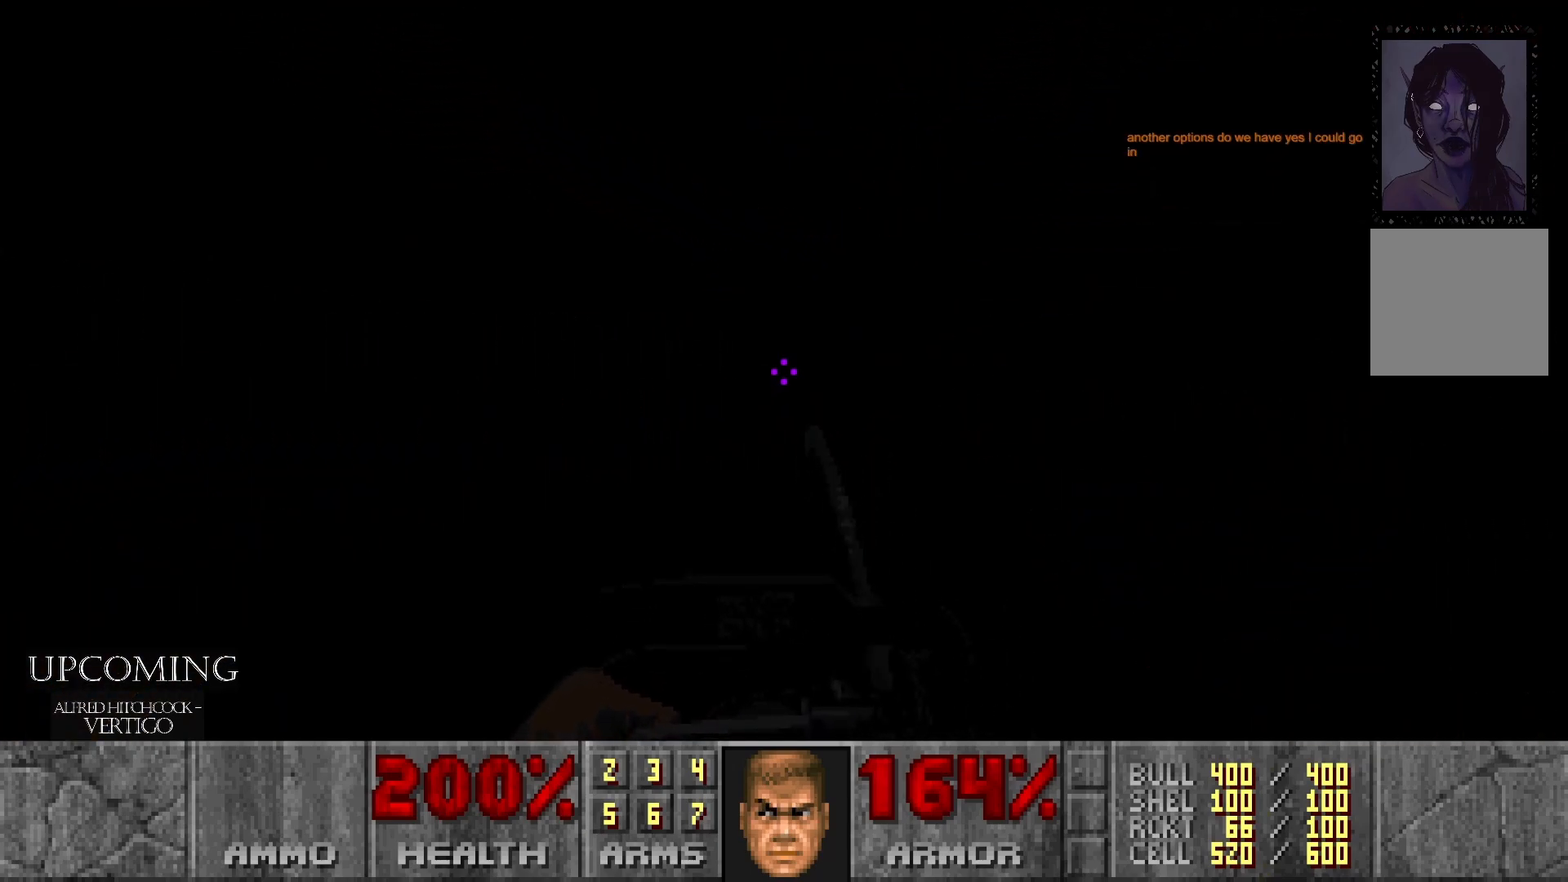
{"buttons": [], "left_stick": "up", "right_stick": "center", "events": [[17, "right_stick", "right"], [67, "left_stick", "center"], [317, "left_stick", "right"], [333, "right_stick", "center"], [500, "left_stick", "up"]]}
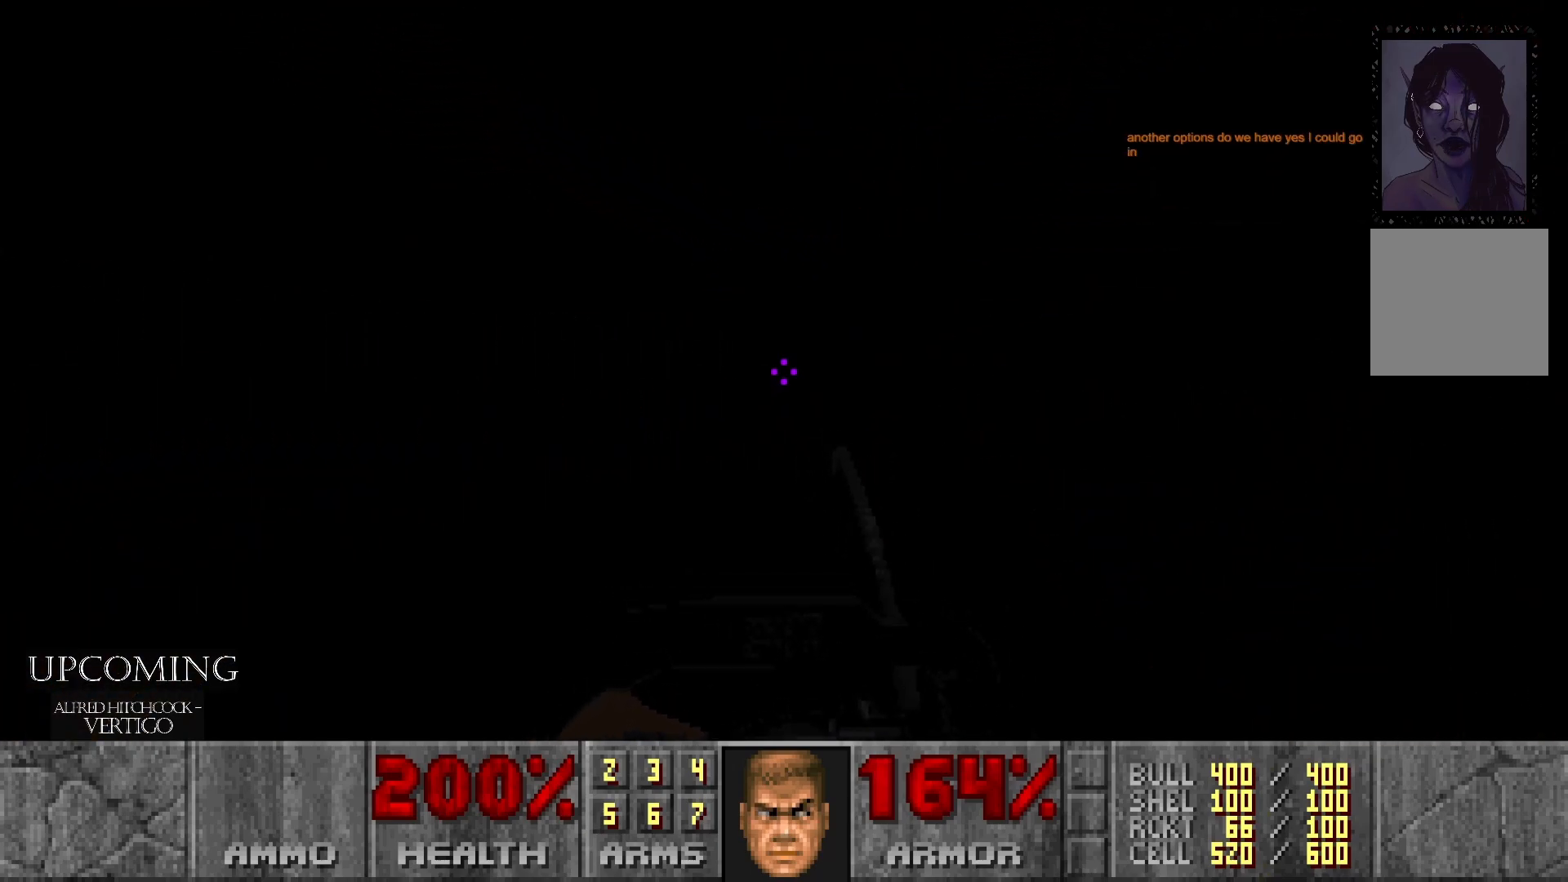
{"buttons": [], "left_stick": "down-left", "right_stick": "center", "events": [[83, "left_stick", "center"], [250, "left_stick", "up-right"], [467, "left_stick", "down-left"]]}
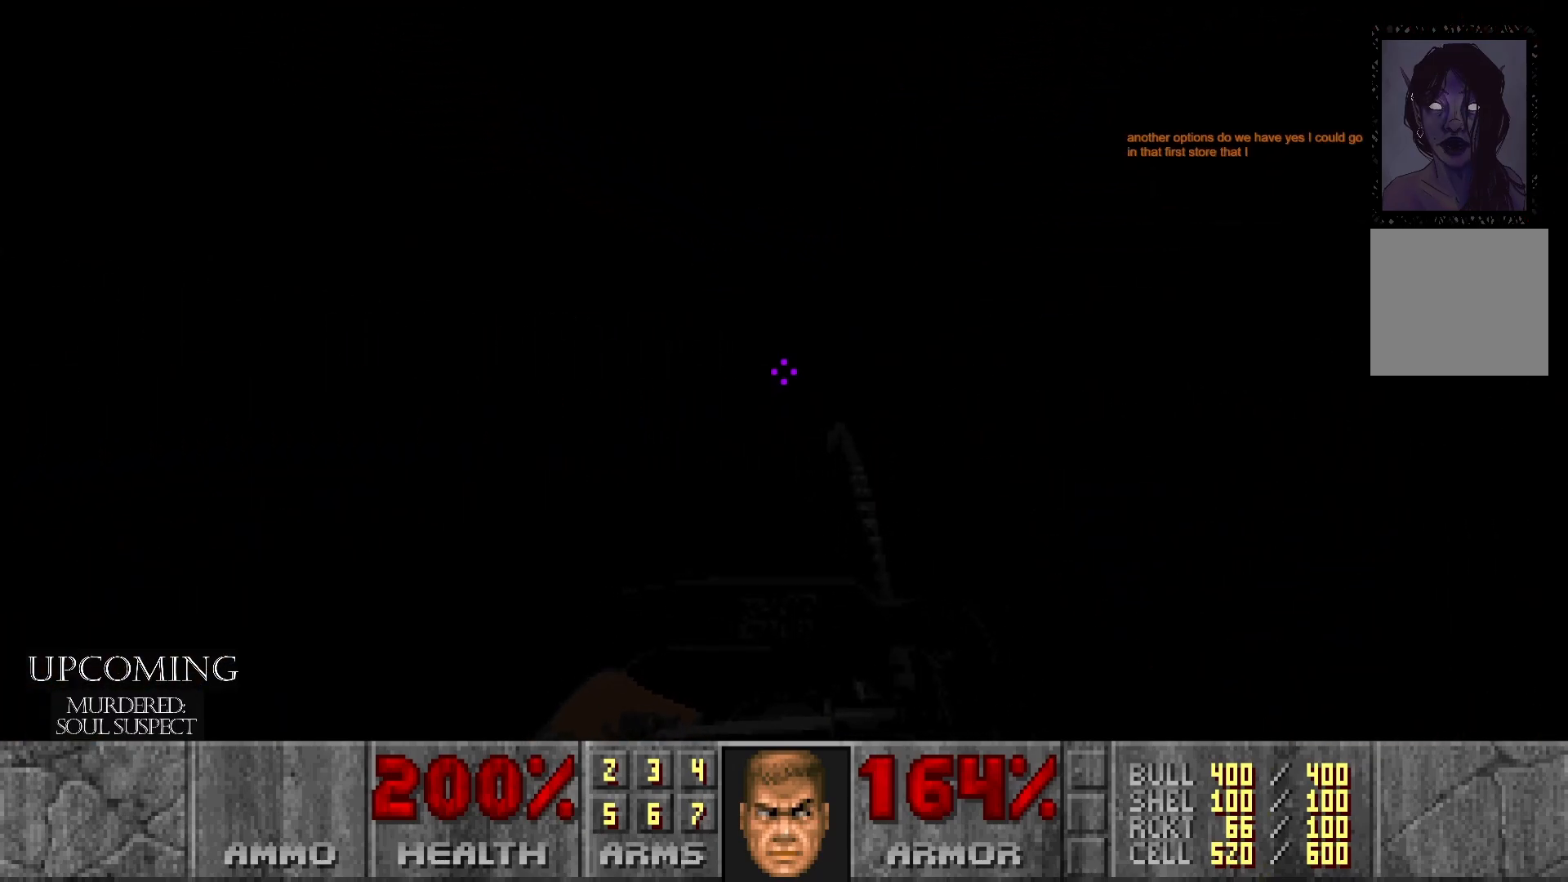
{"buttons": [], "left_stick": "down", "right_stick": "down-left", "events": [[133, "right_stick", "down-right"], [167, "left_stick", "down"], [217, "right_stick", "down"], [417, "right_stick", "down-left"]]}
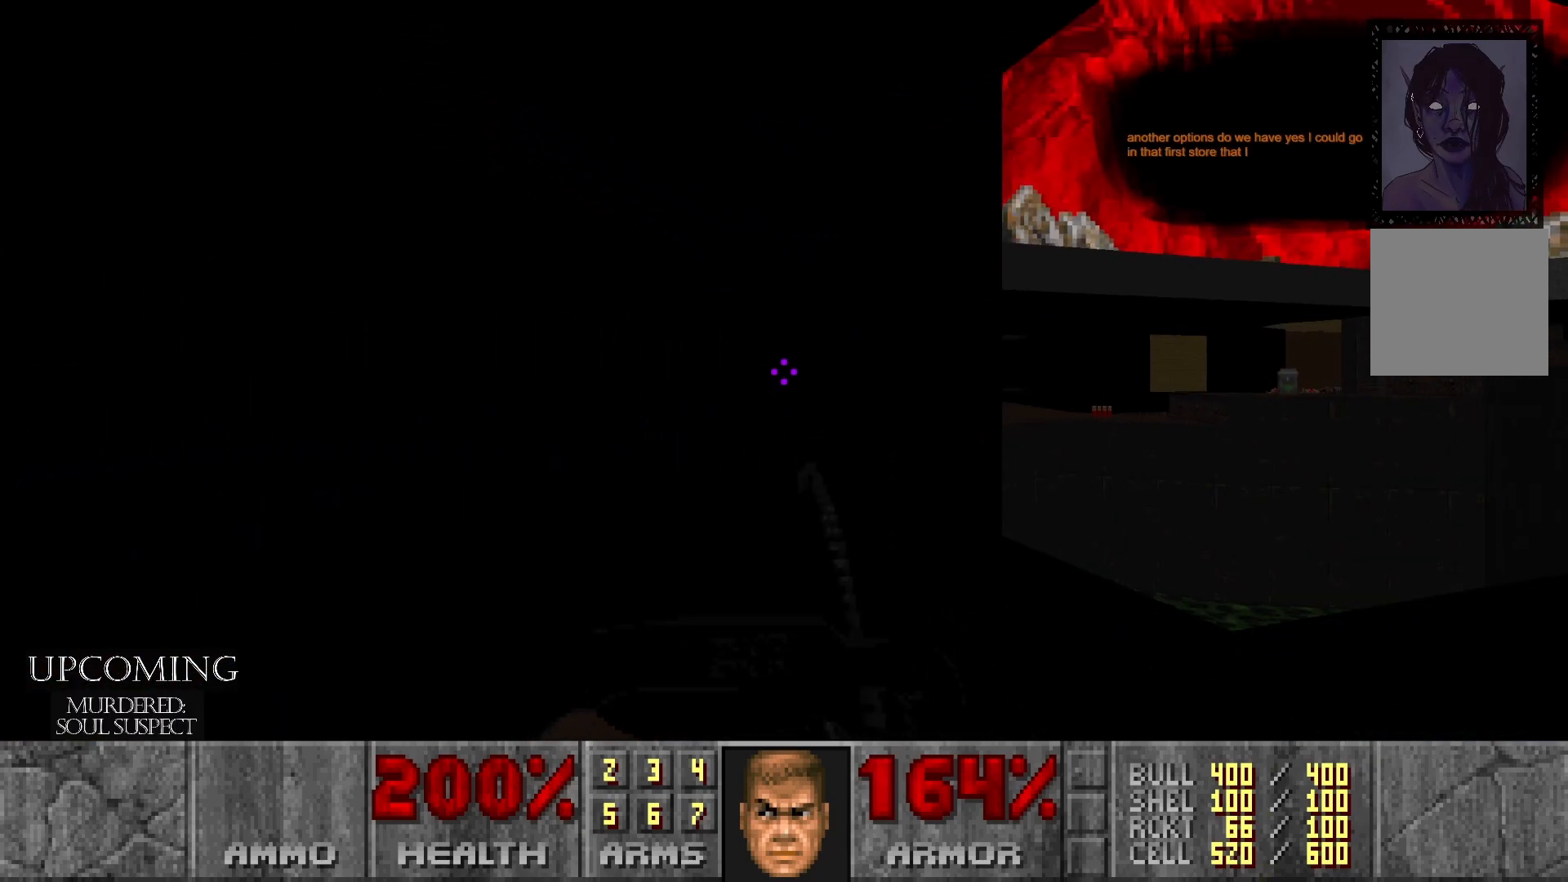
{"buttons": [], "left_stick": "up-left", "right_stick": "center", "events": [[133, "left_stick", "down-left"], [233, "left_stick", "left"], [283, "right_stick", "center"], [400, "left_stick", "up-left"]]}
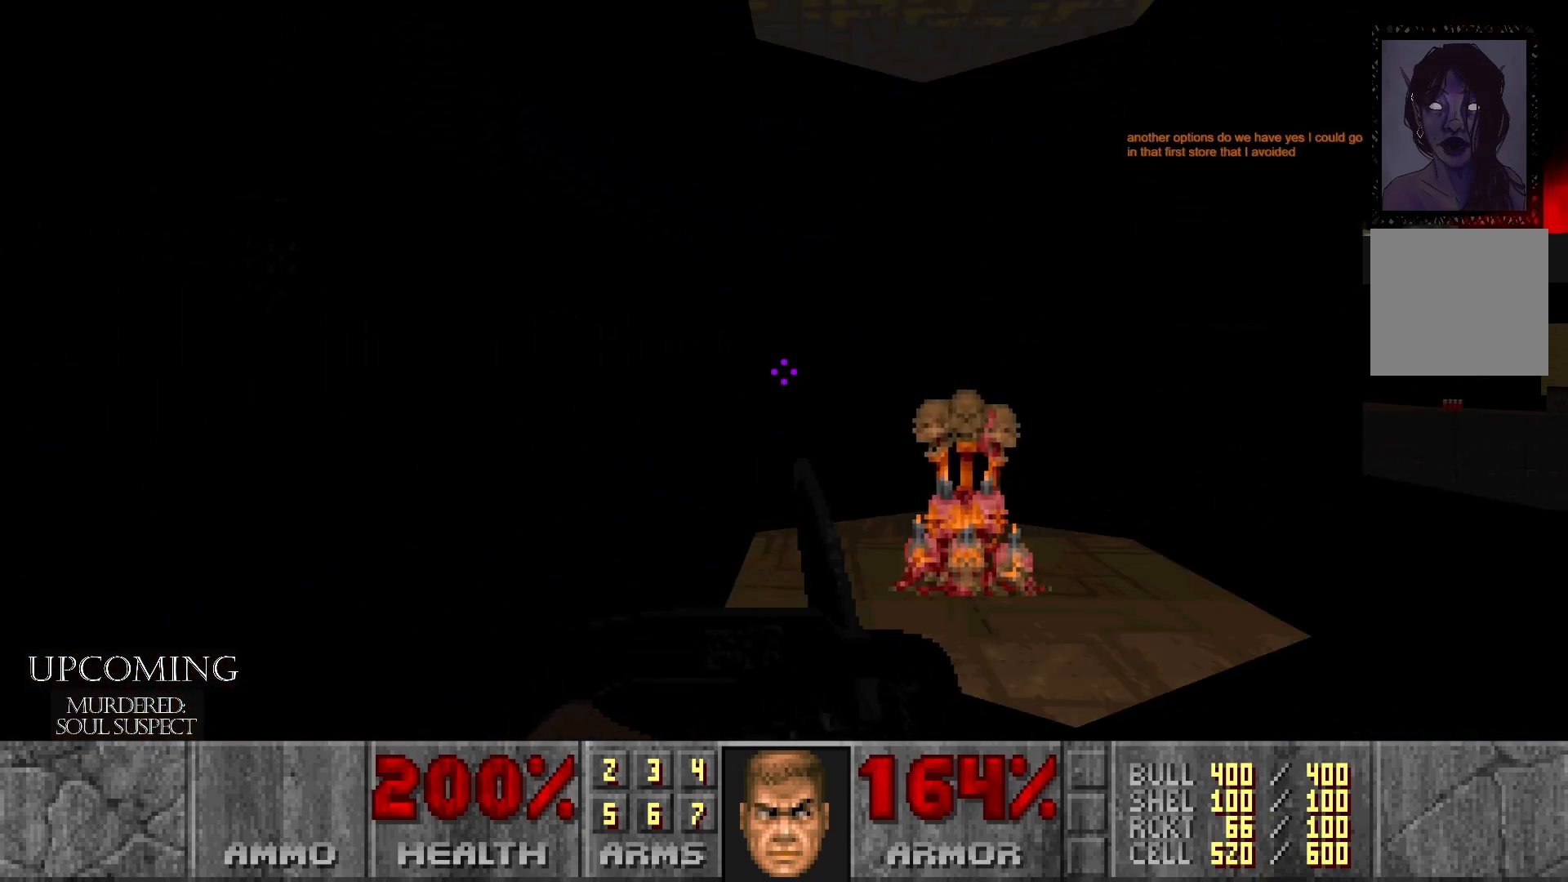
{"buttons": [], "left_stick": "right", "right_stick": "right", "events": [[83, "left_stick", "up"], [217, "right_stick", "right"], [250, "left_stick", "right"]]}
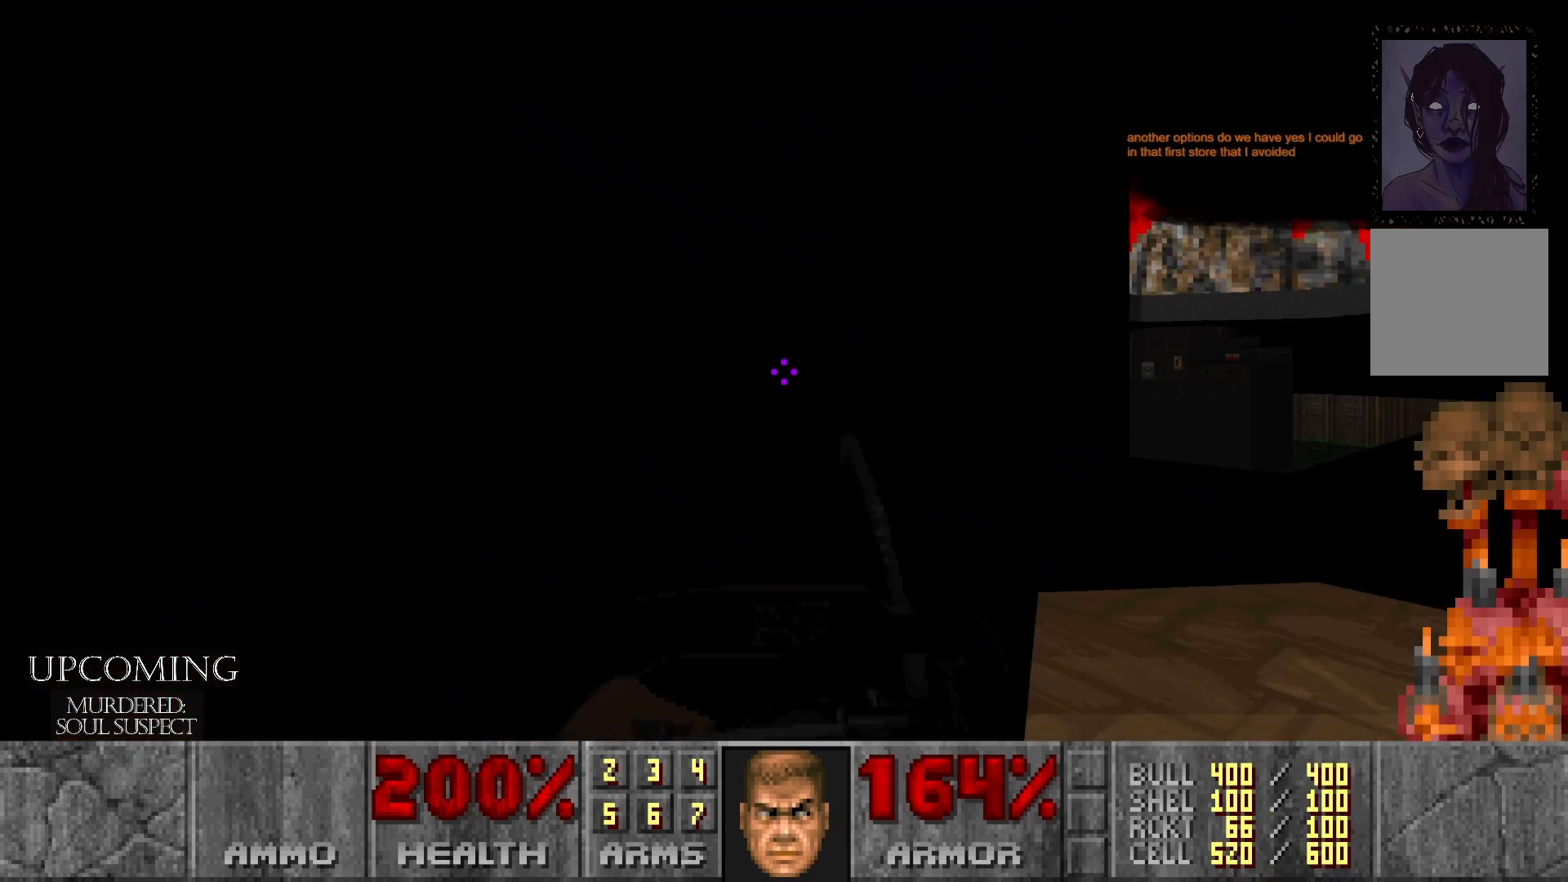
{"buttons": [], "left_stick": "up-right", "right_stick": "right", "events": [[117, "right_stick", "down-right"], [133, "left_stick", "up-right"], [217, "right_stick", "center"], [317, "right_stick", "right"]]}